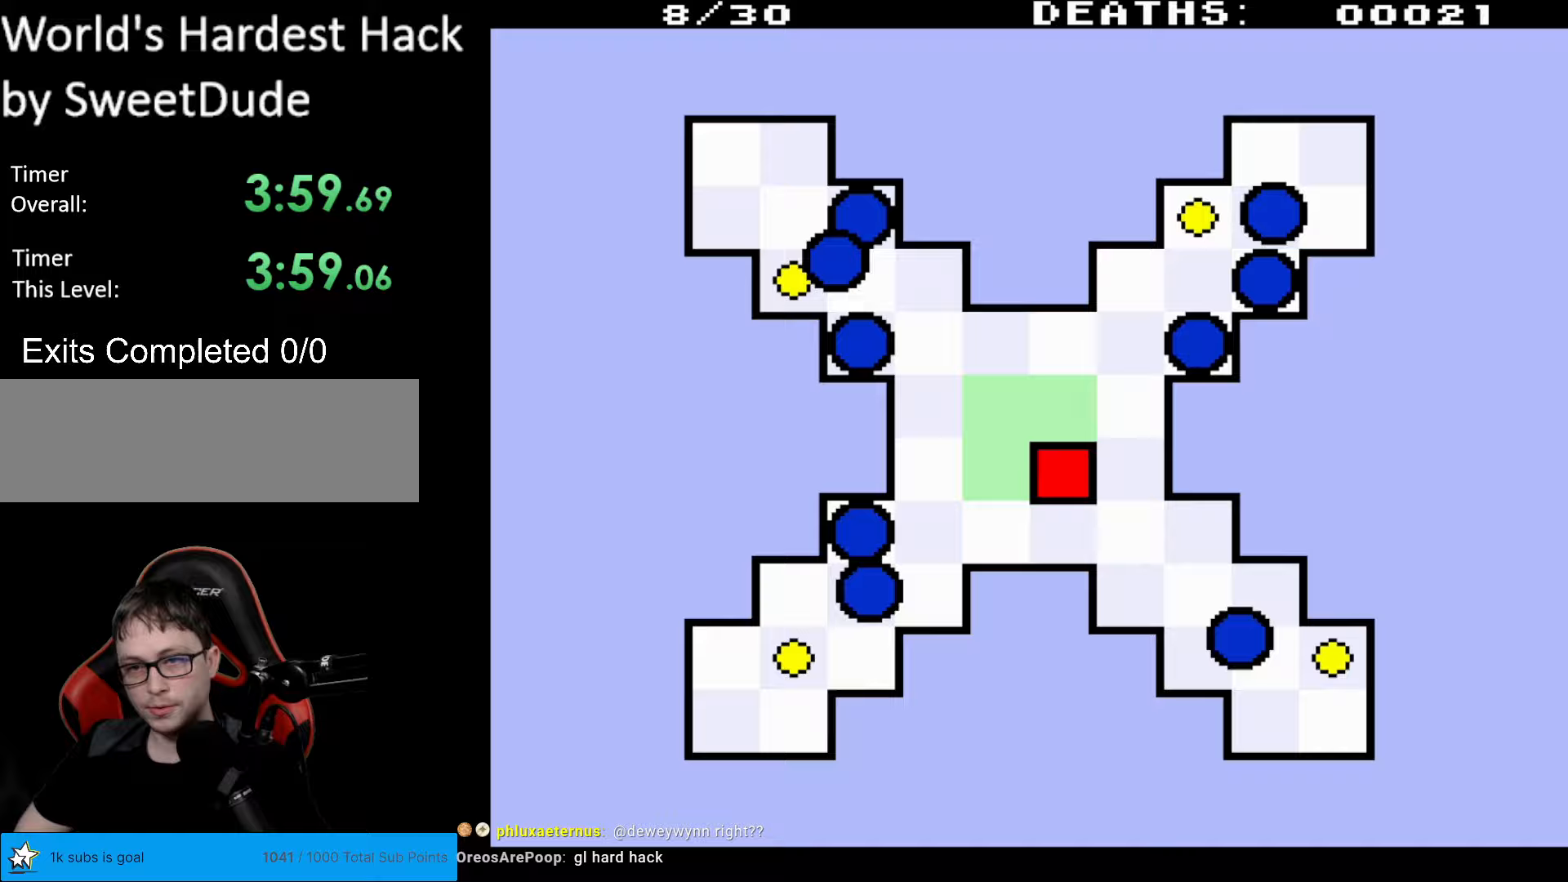
Gameplay with a controller (Nintendo layout); each line is a JSON object with the inputs held at the frame after it. "events" lists button and stick changes between this image and that frame as [ms after this image, input, new state], when the widget could be followed in between. Not read: L3 R3.
{"buttons": ["DPAD_UP", "DPAD_LEFT"], "events": [[50, "DPAD_DOWN", "down"], [283, "DPAD_DOWN", "up"], [283, "DPAD_RIGHT", "up"], [500, "DPAD_LEFT", "down"], [500, "DPAD_UP", "down"]]}
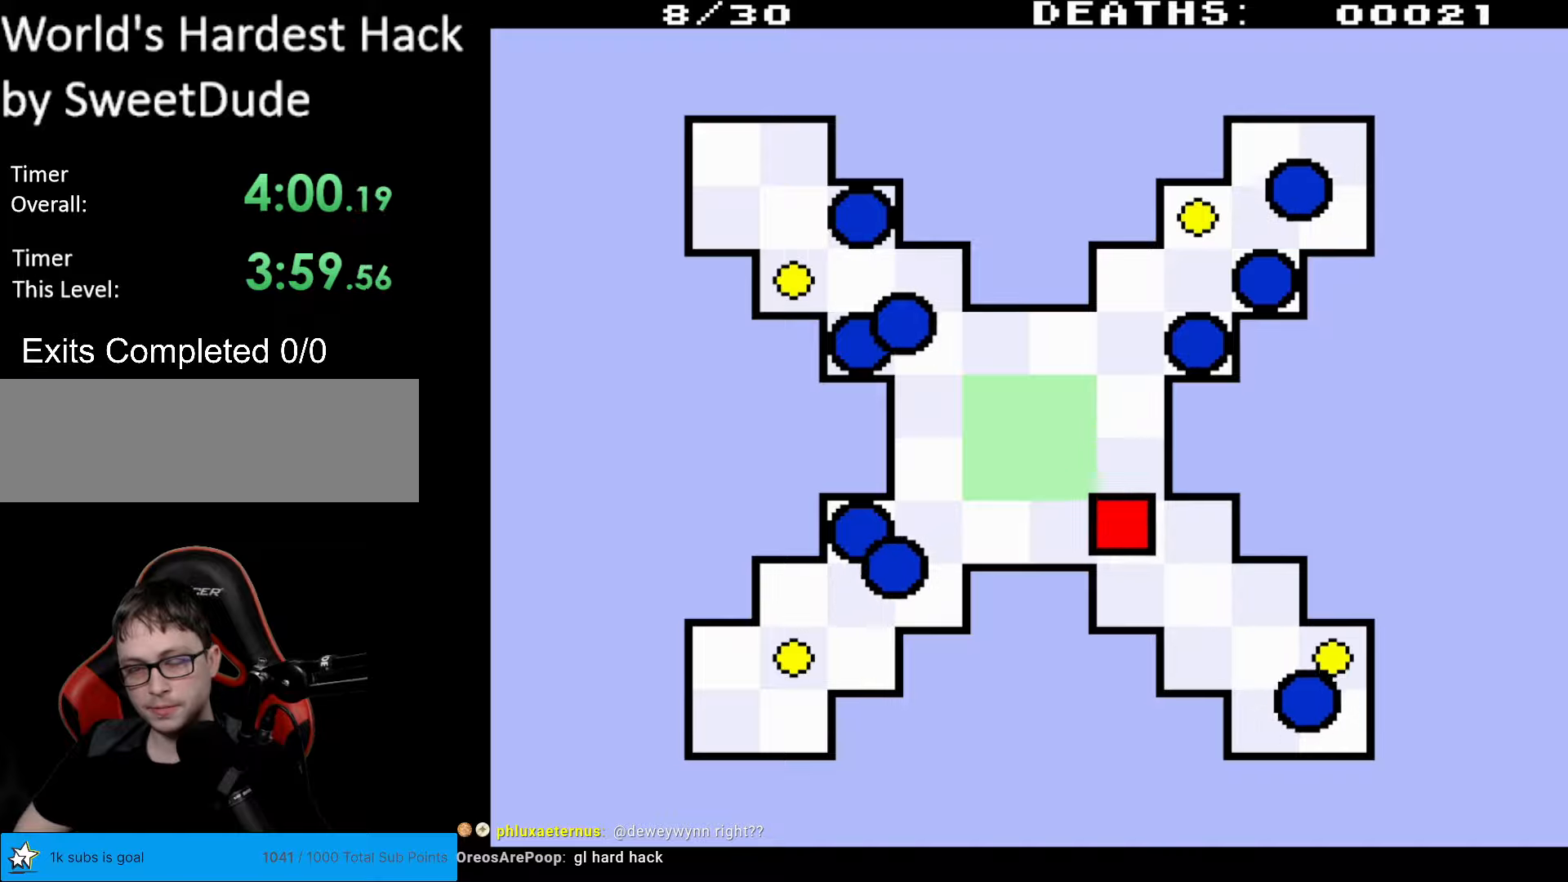
{"buttons": [], "events": [[233, "DPAD_LEFT", "up"], [283, "DPAD_UP", "up"]]}
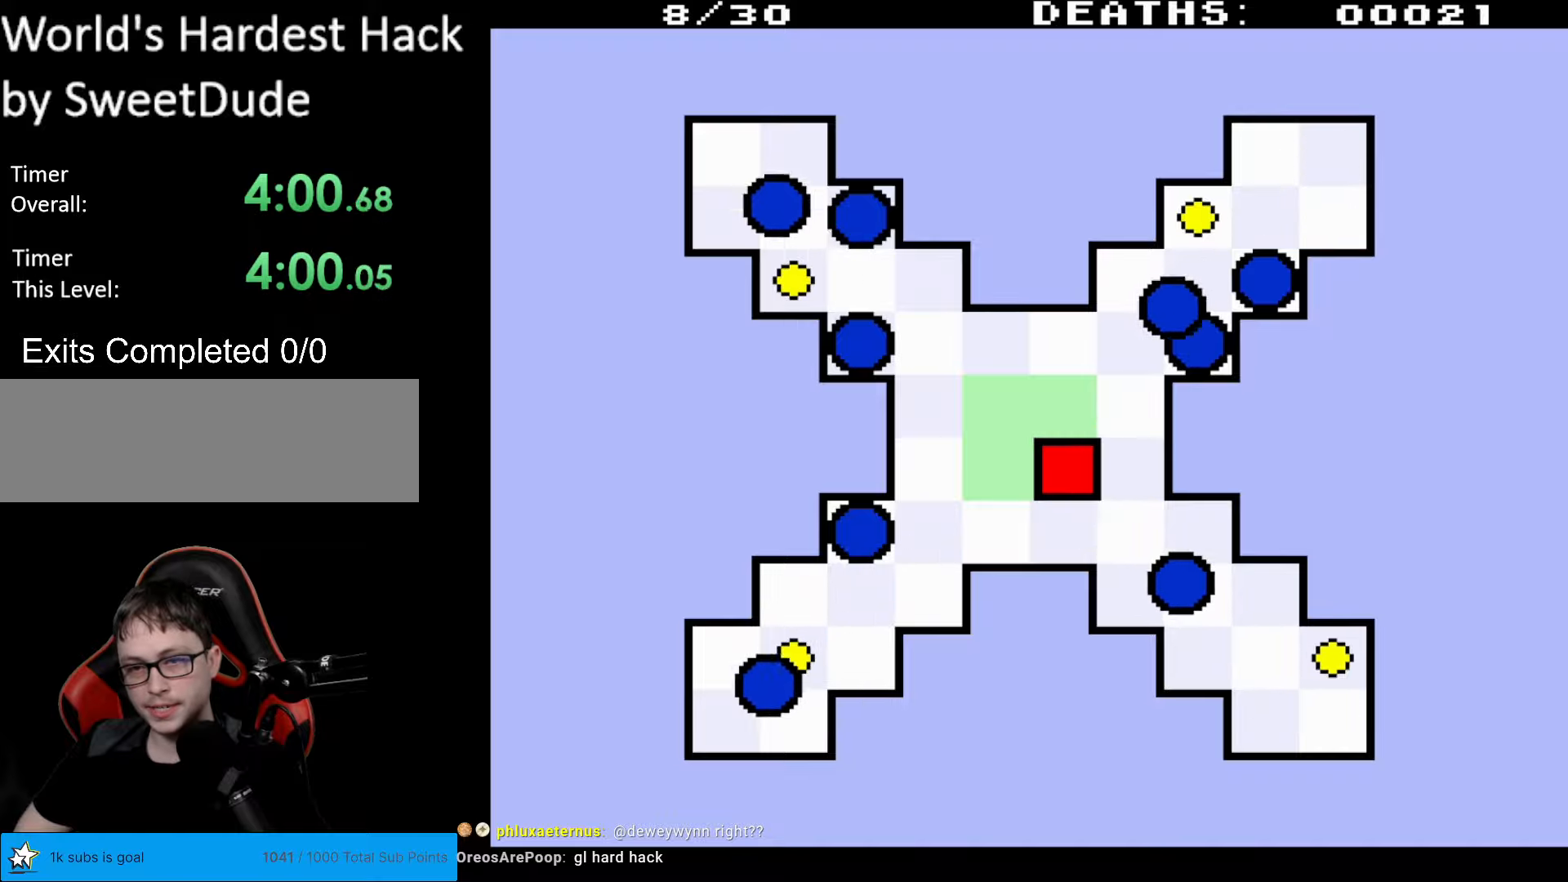
{"buttons": [], "events": []}
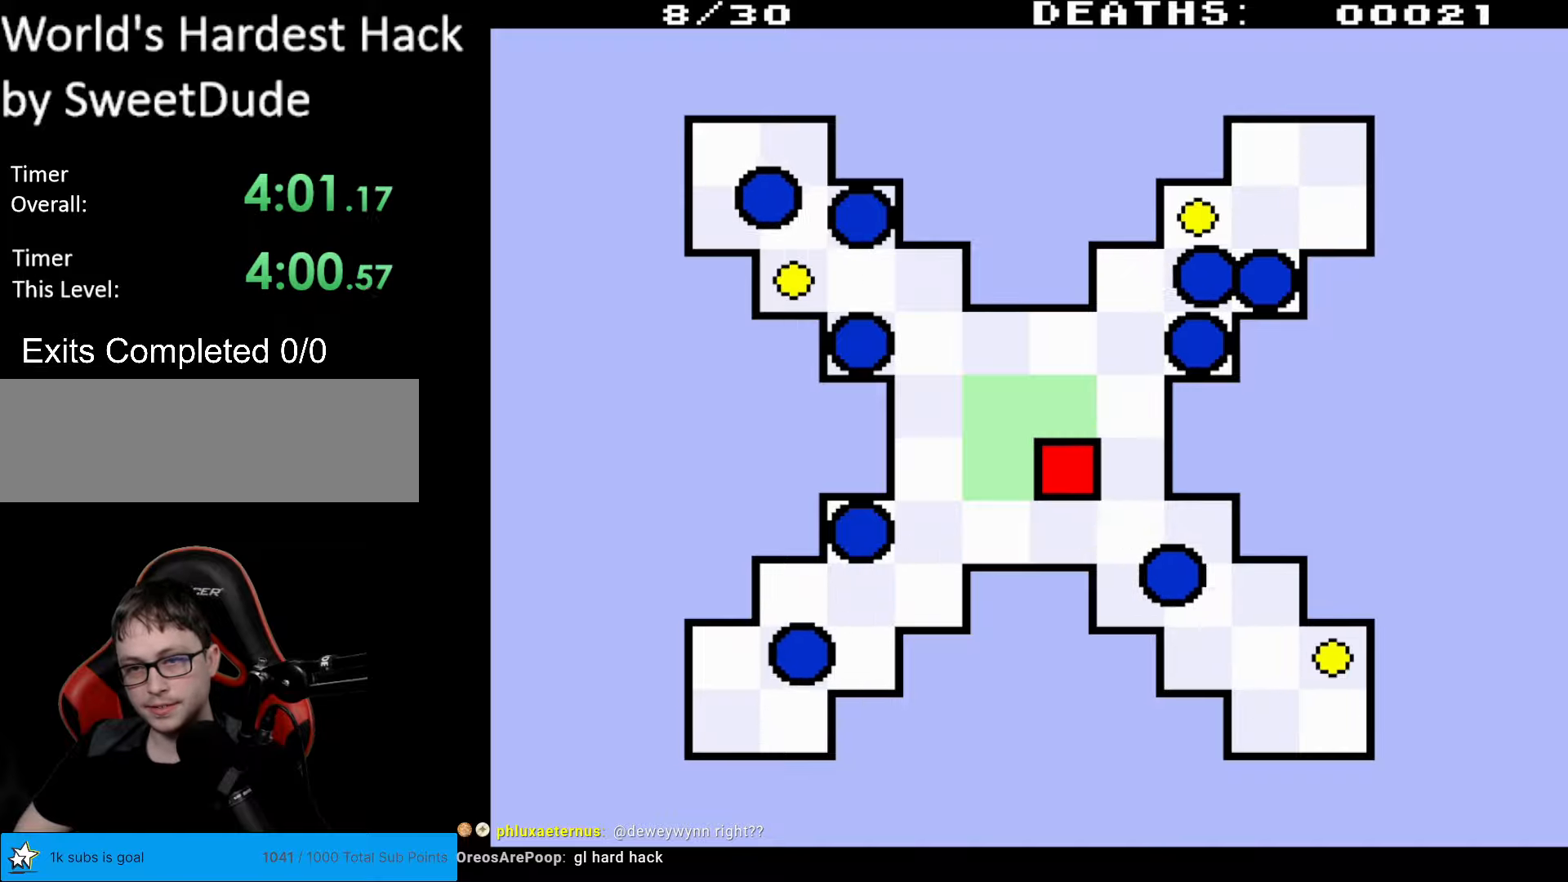
{"buttons": ["DPAD_DOWN", "DPAD_RIGHT"], "events": [[50, "DPAD_RIGHT", "down"], [67, "DPAD_DOWN", "down"]]}
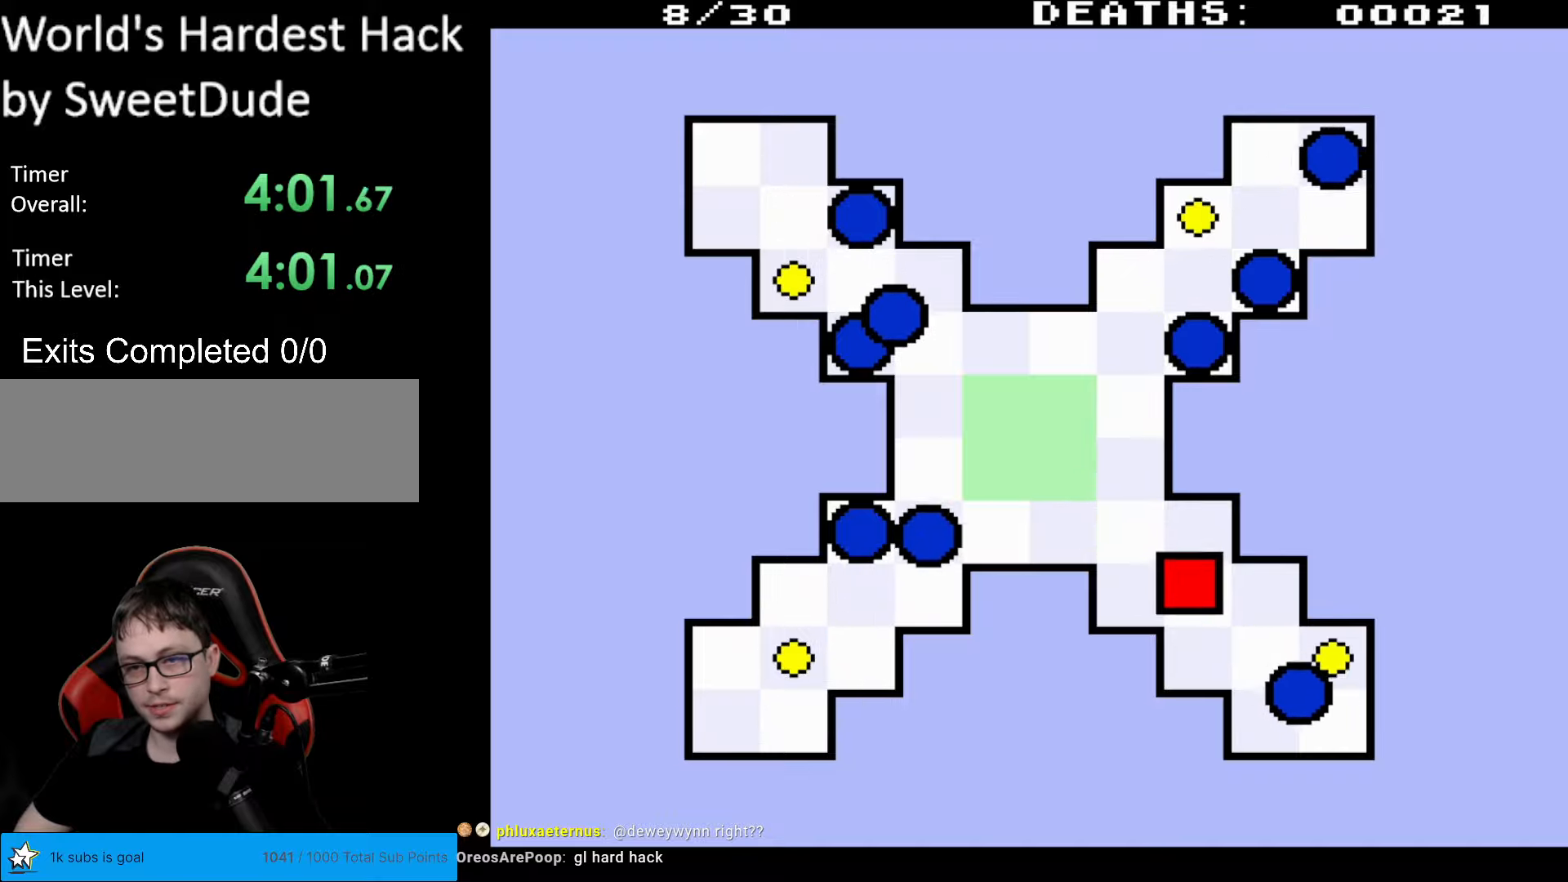
{"buttons": ["DPAD_DOWN"], "events": [[17, "DPAD_RIGHT", "up"]]}
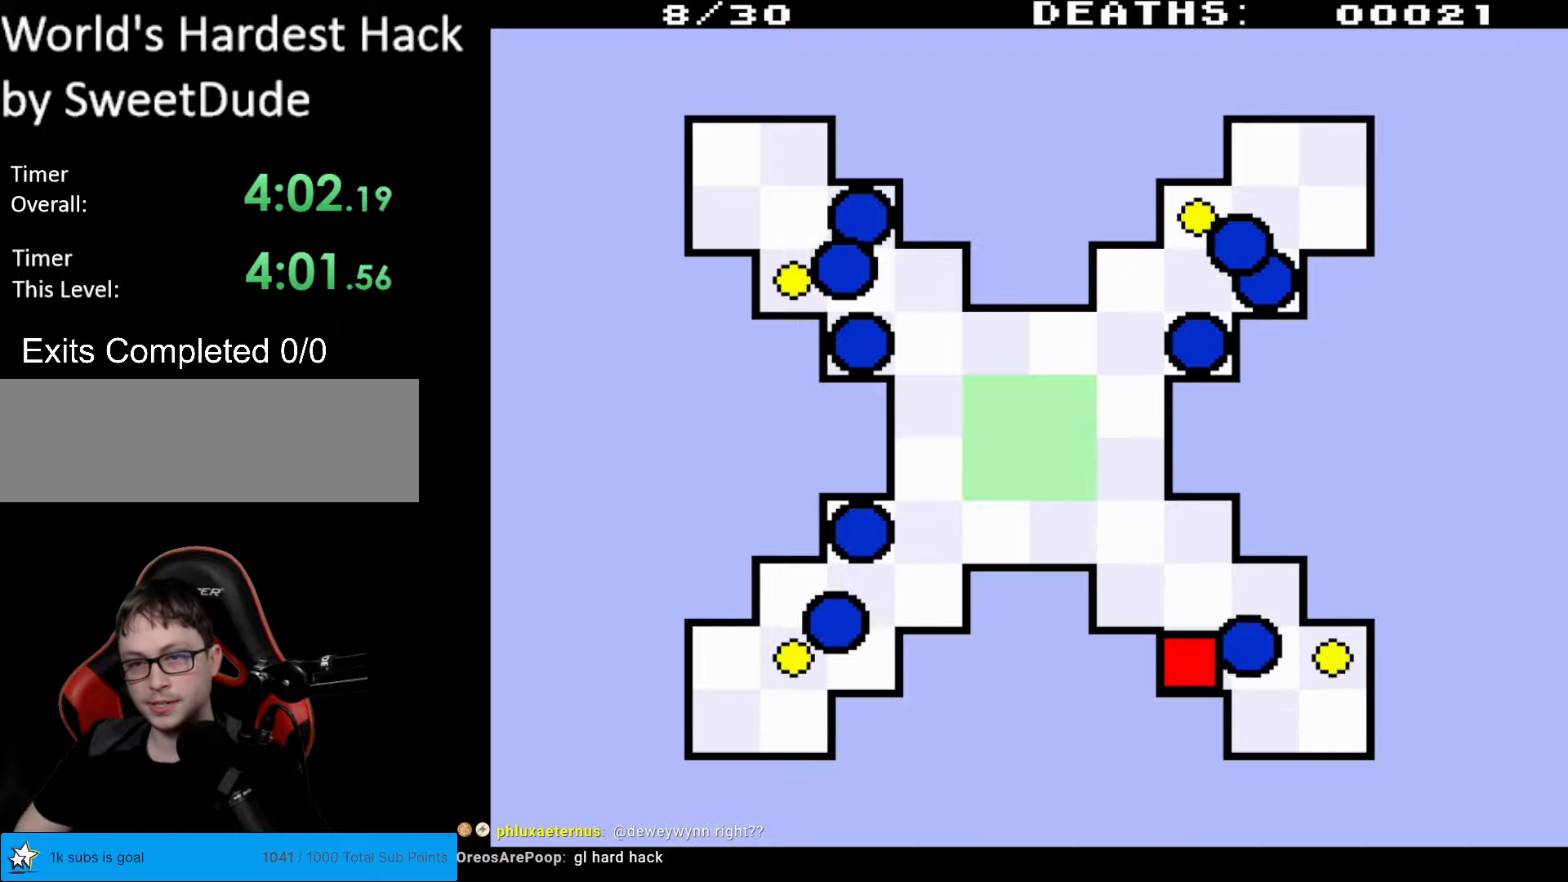
{"buttons": [], "events": [[133, "DPAD_DOWN", "up"], [317, "DPAD_RIGHT", "down"], [400, "DPAD_RIGHT", "up"]]}
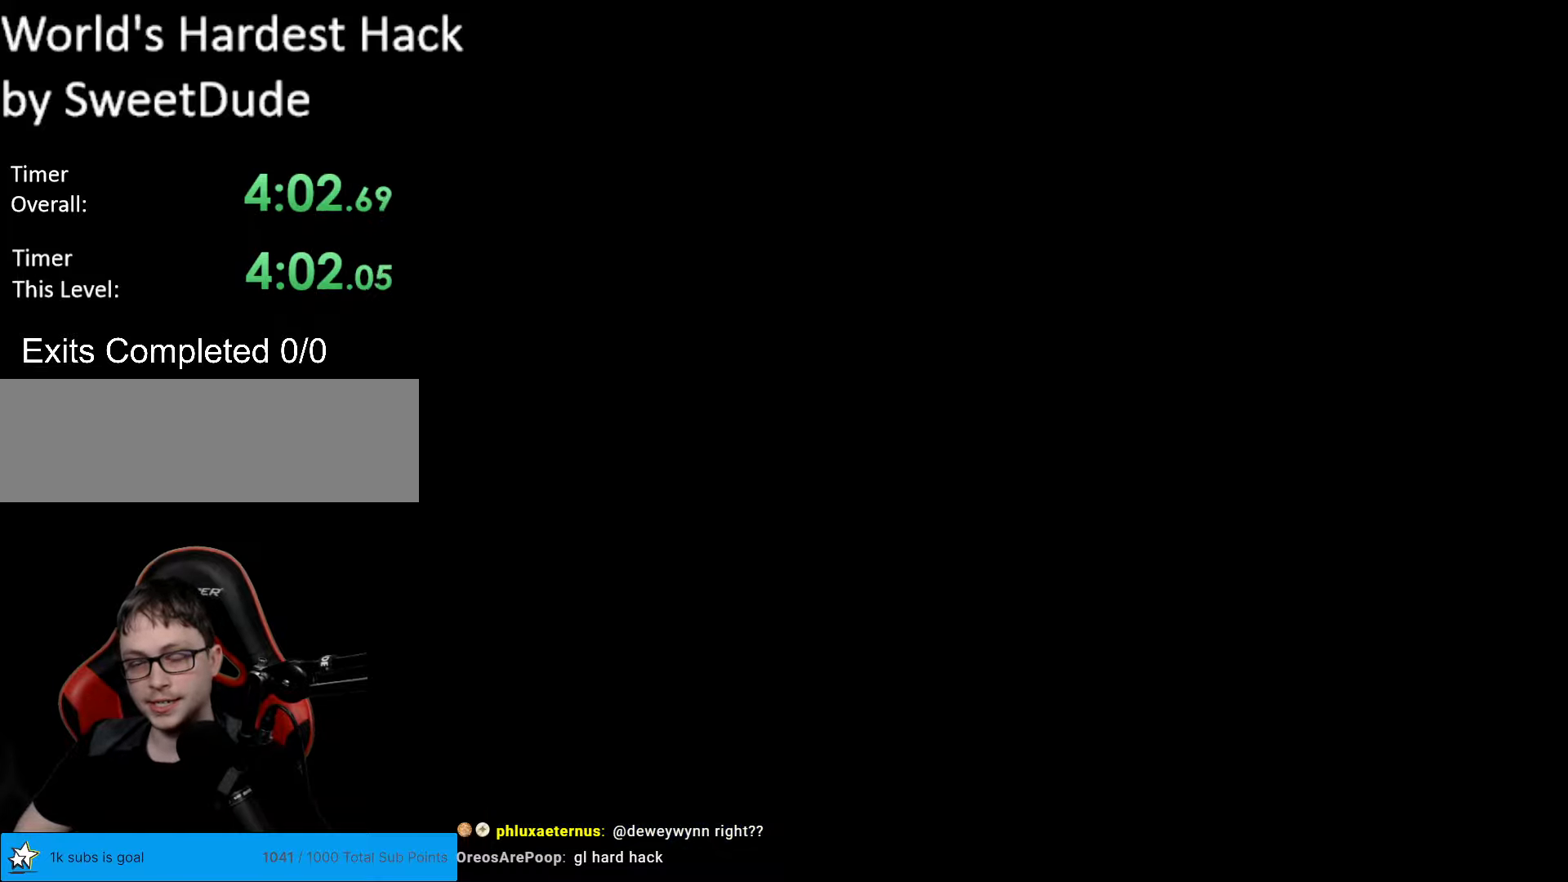
{"buttons": [], "events": []}
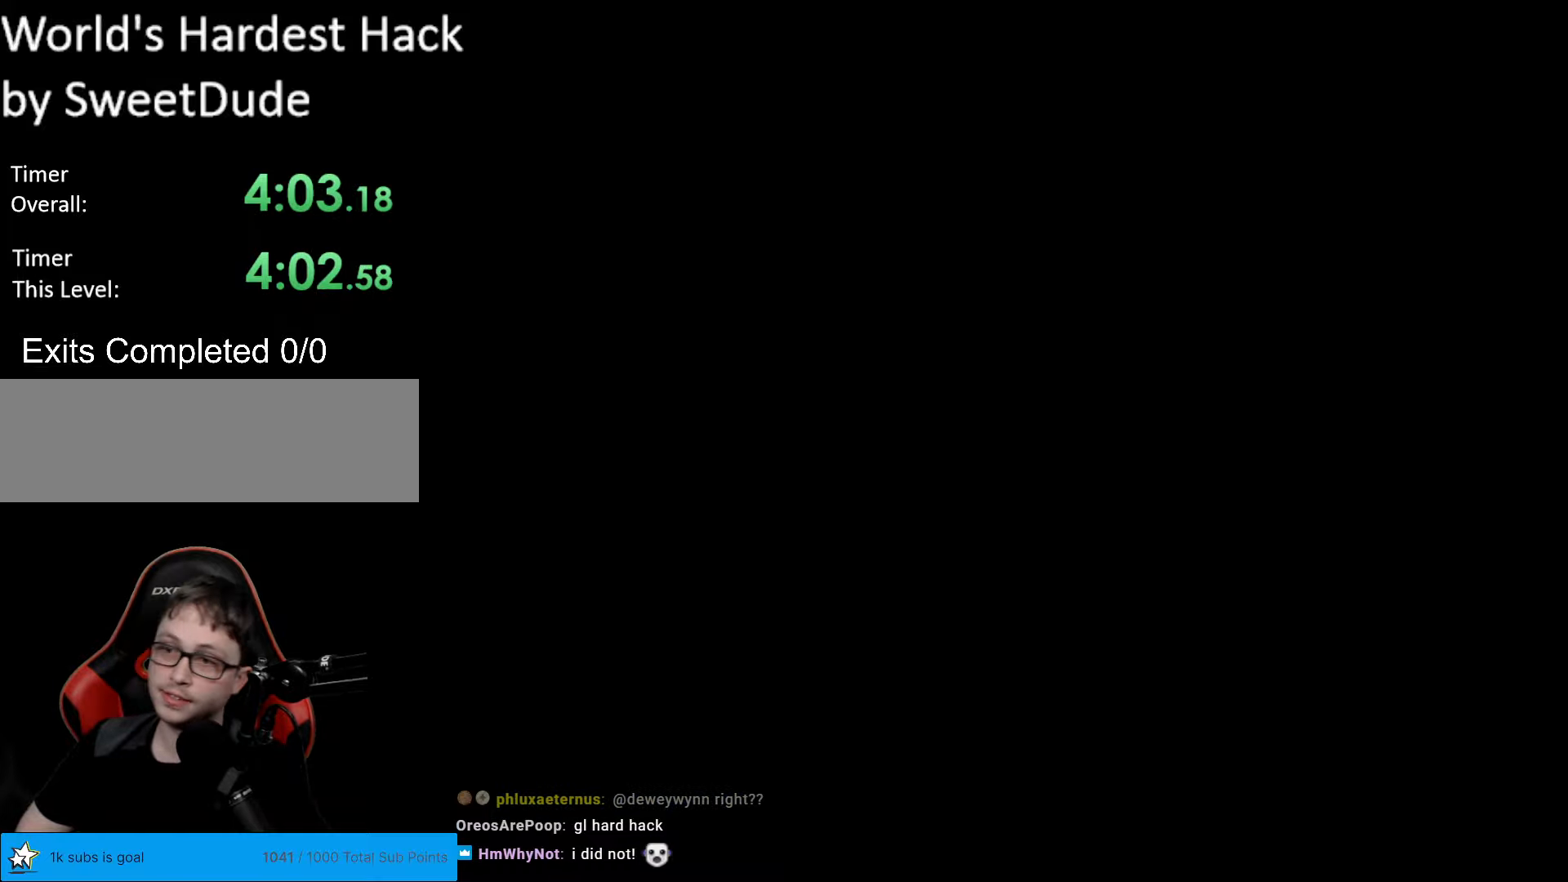
{"buttons": [], "events": []}
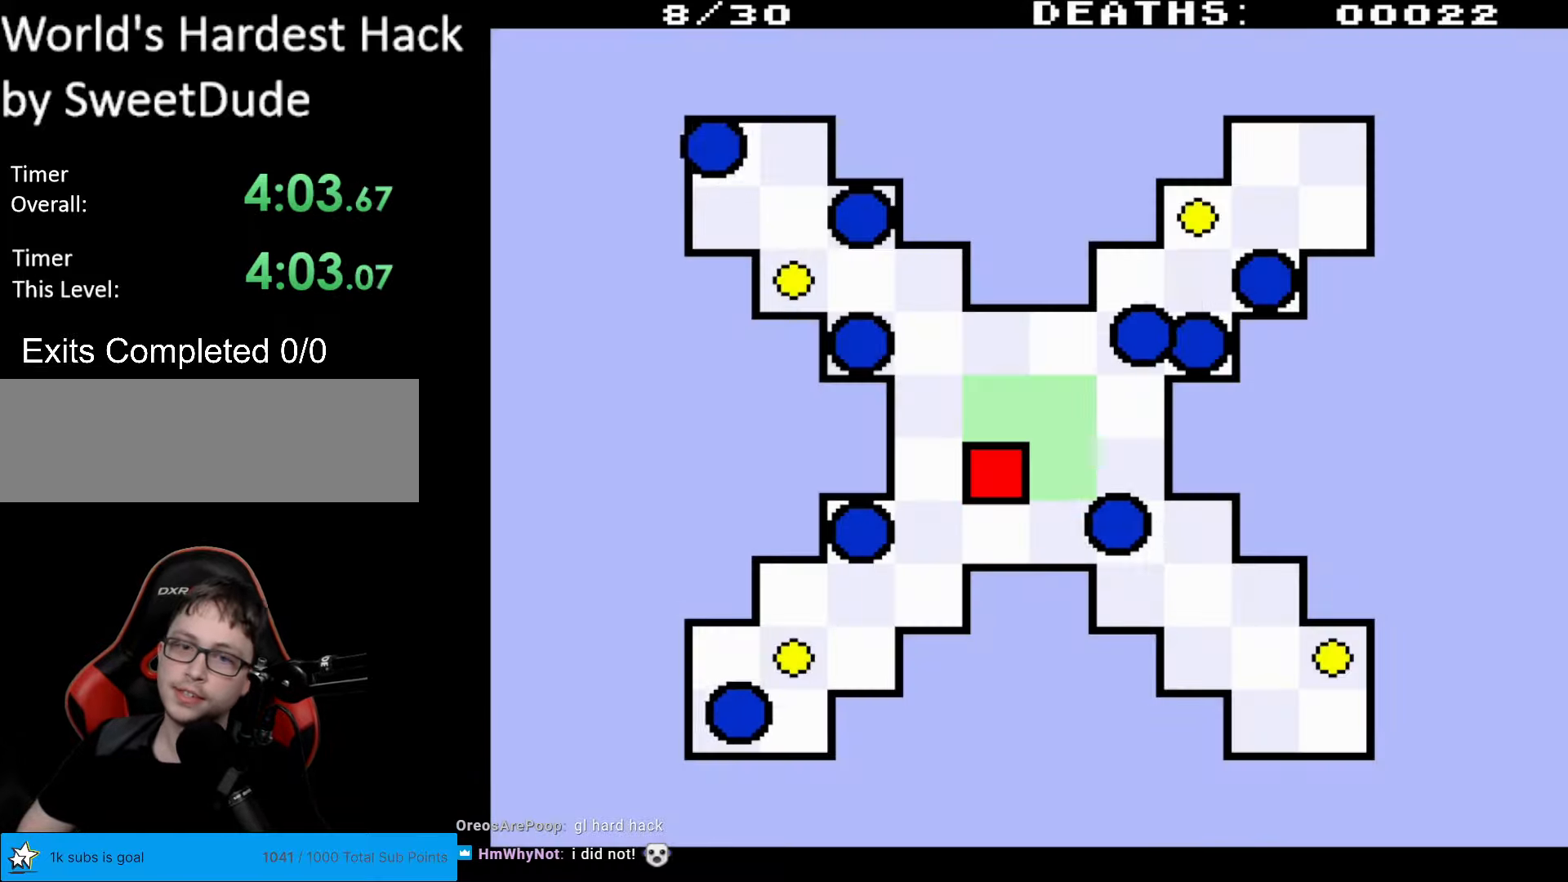
{"buttons": ["DPAD_RIGHT"], "events": [[367, "DPAD_RIGHT", "down"]]}
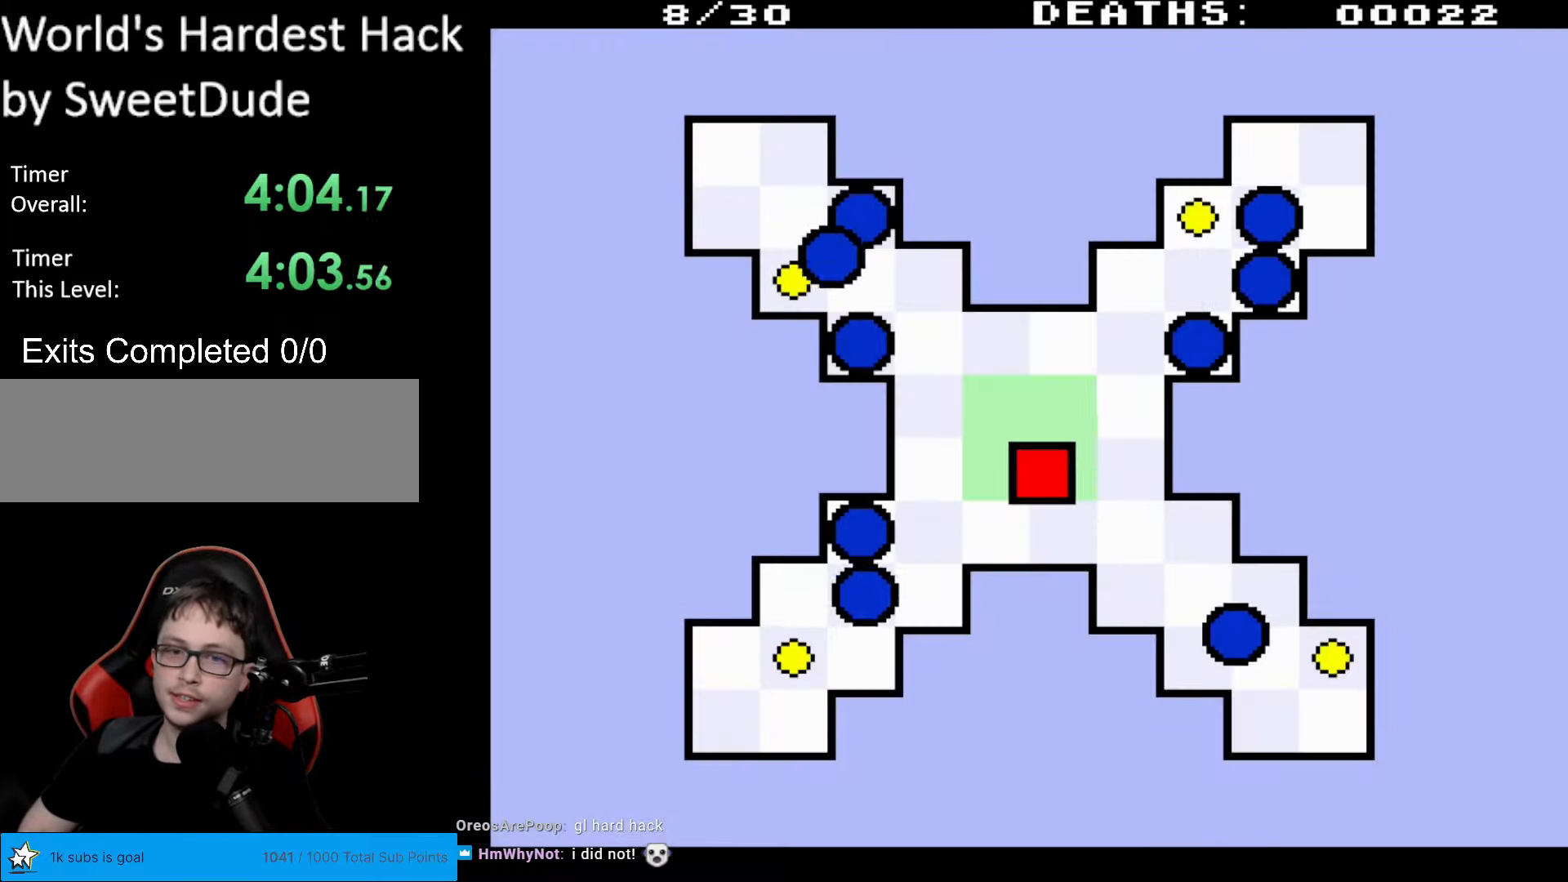
{"buttons": ["DPAD_DOWN"], "events": [[133, "DPAD_DOWN", "down"], [217, "DPAD_RIGHT", "up"]]}
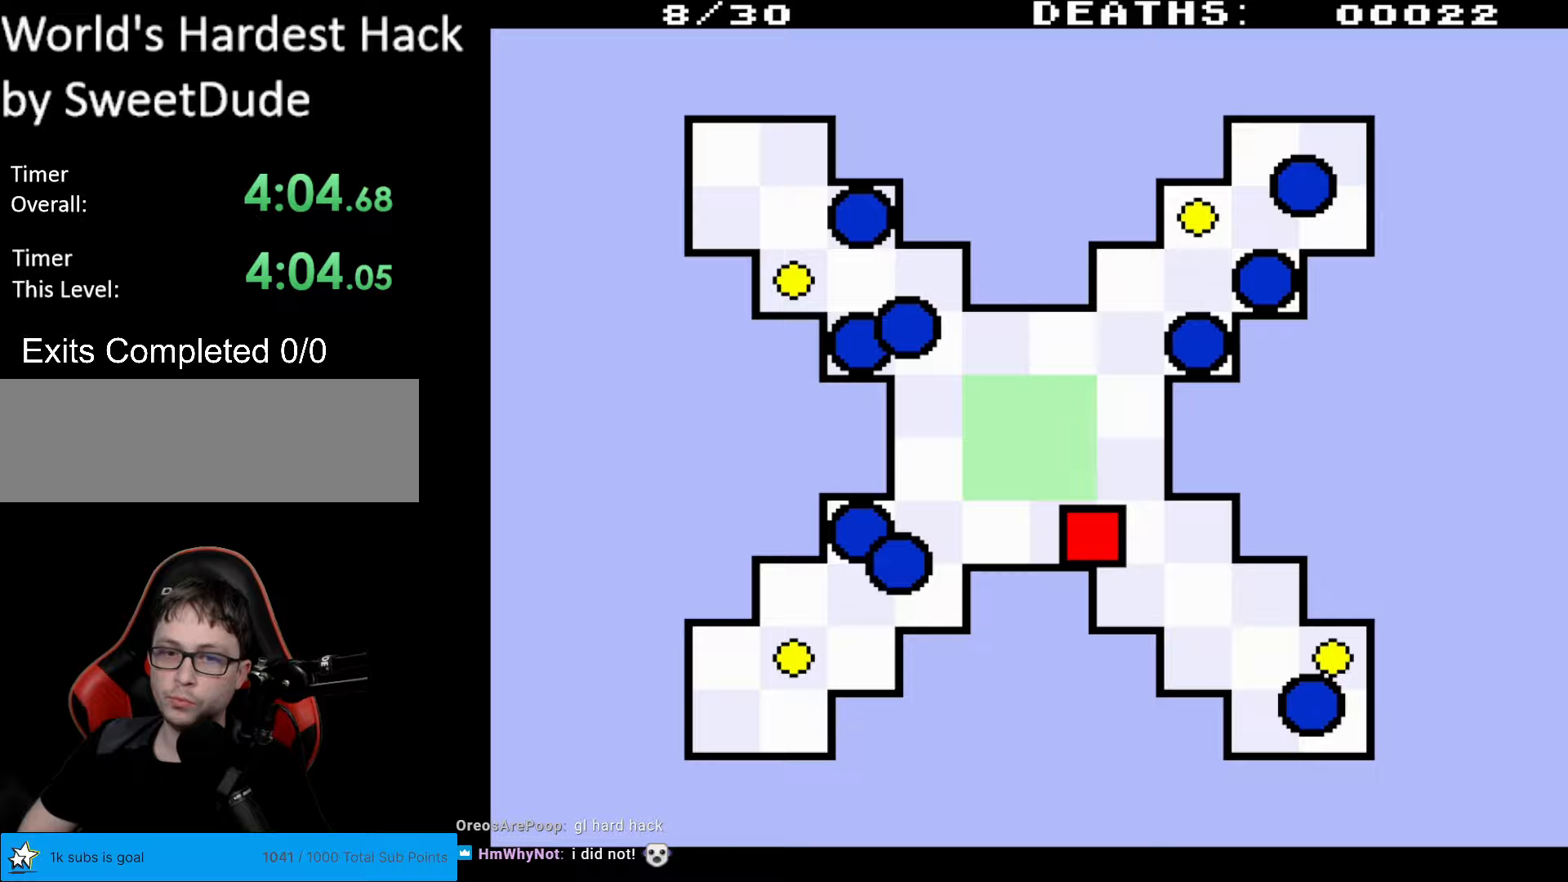
{"buttons": ["DPAD_DOWN"], "events": [[83, "DPAD_DOWN", "up"], [83, "DPAD_RIGHT", "down"], [117, "DPAD_DOWN", "down"], [133, "DPAD_RIGHT", "up"]]}
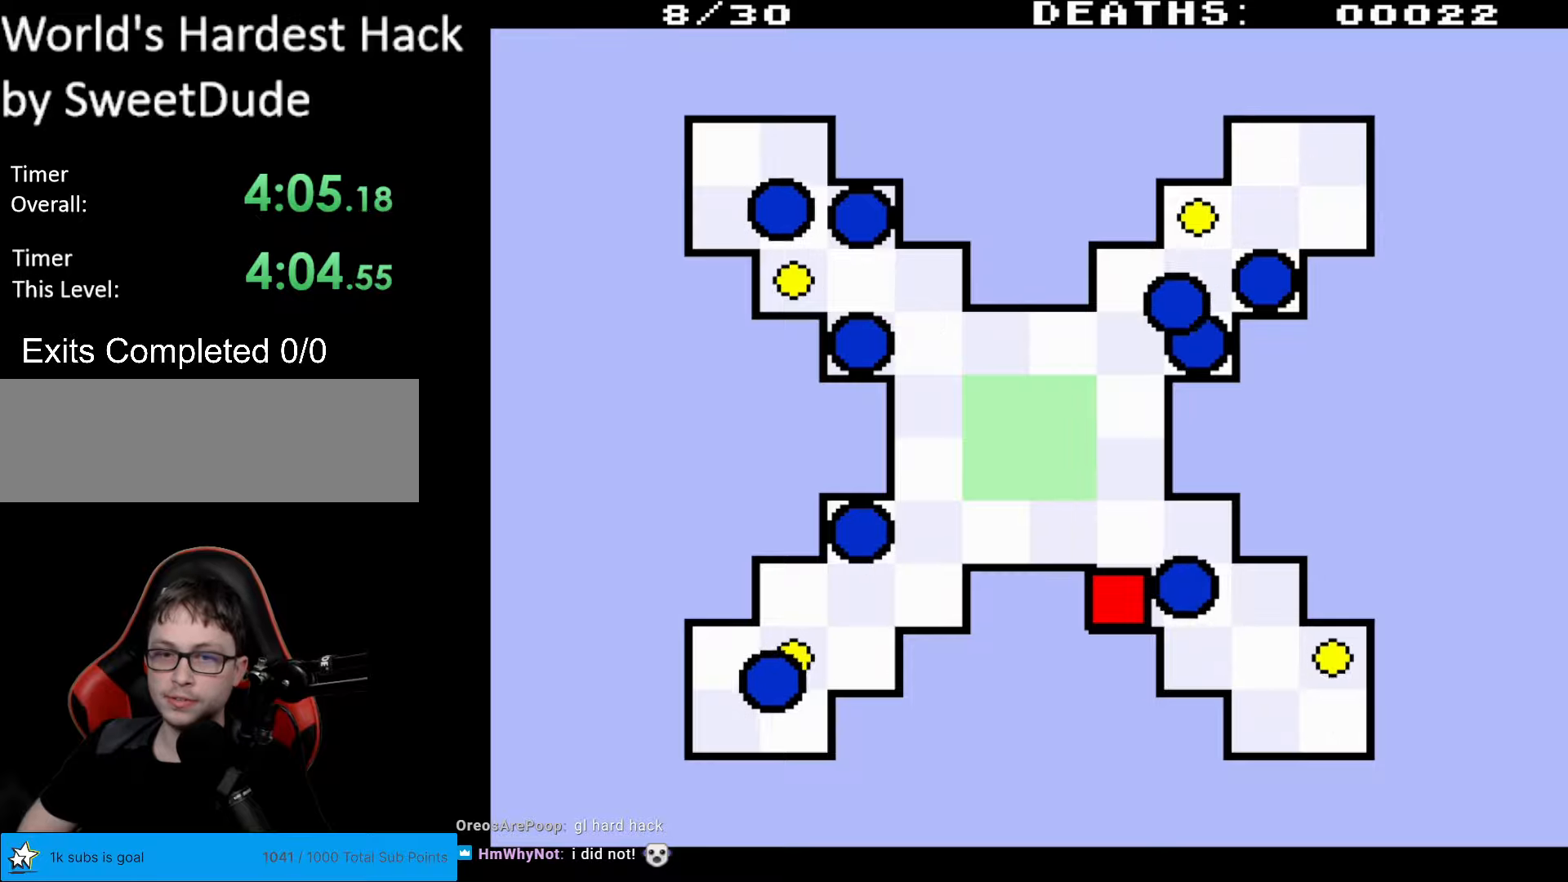
{"buttons": ["DPAD_DOWN"], "events": []}
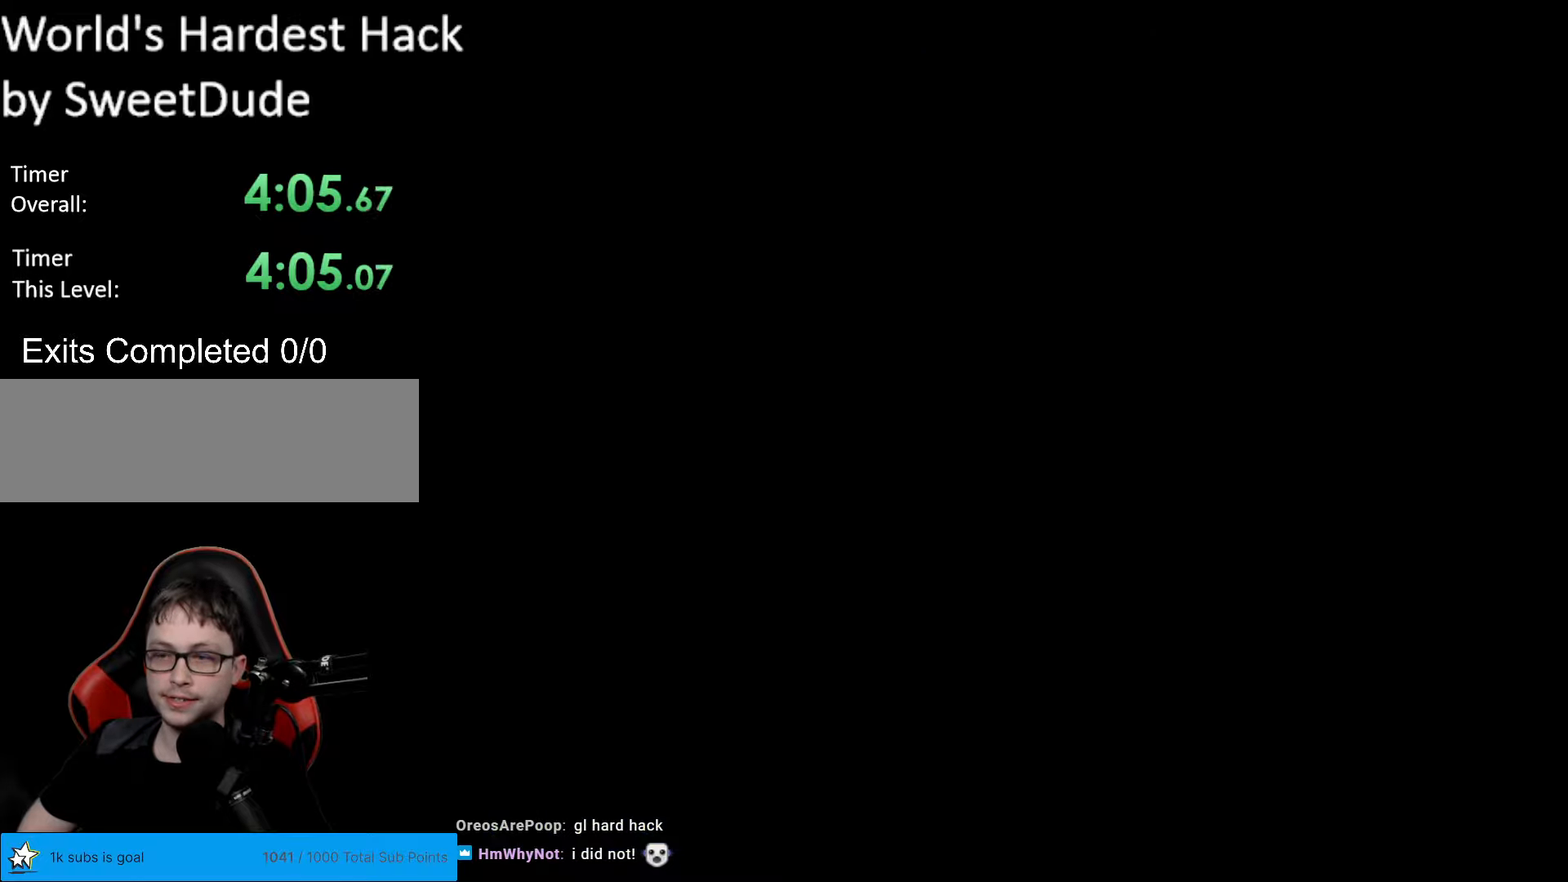
{"buttons": ["DPAD_DOWN", "DPAD_RIGHT"], "events": [[83, "DPAD_DOWN", "up"], [350, "A", "down"], [383, "A", "up"], [383, "DPAD_DOWN", "down"], [383, "DPAD_RIGHT", "down"]]}
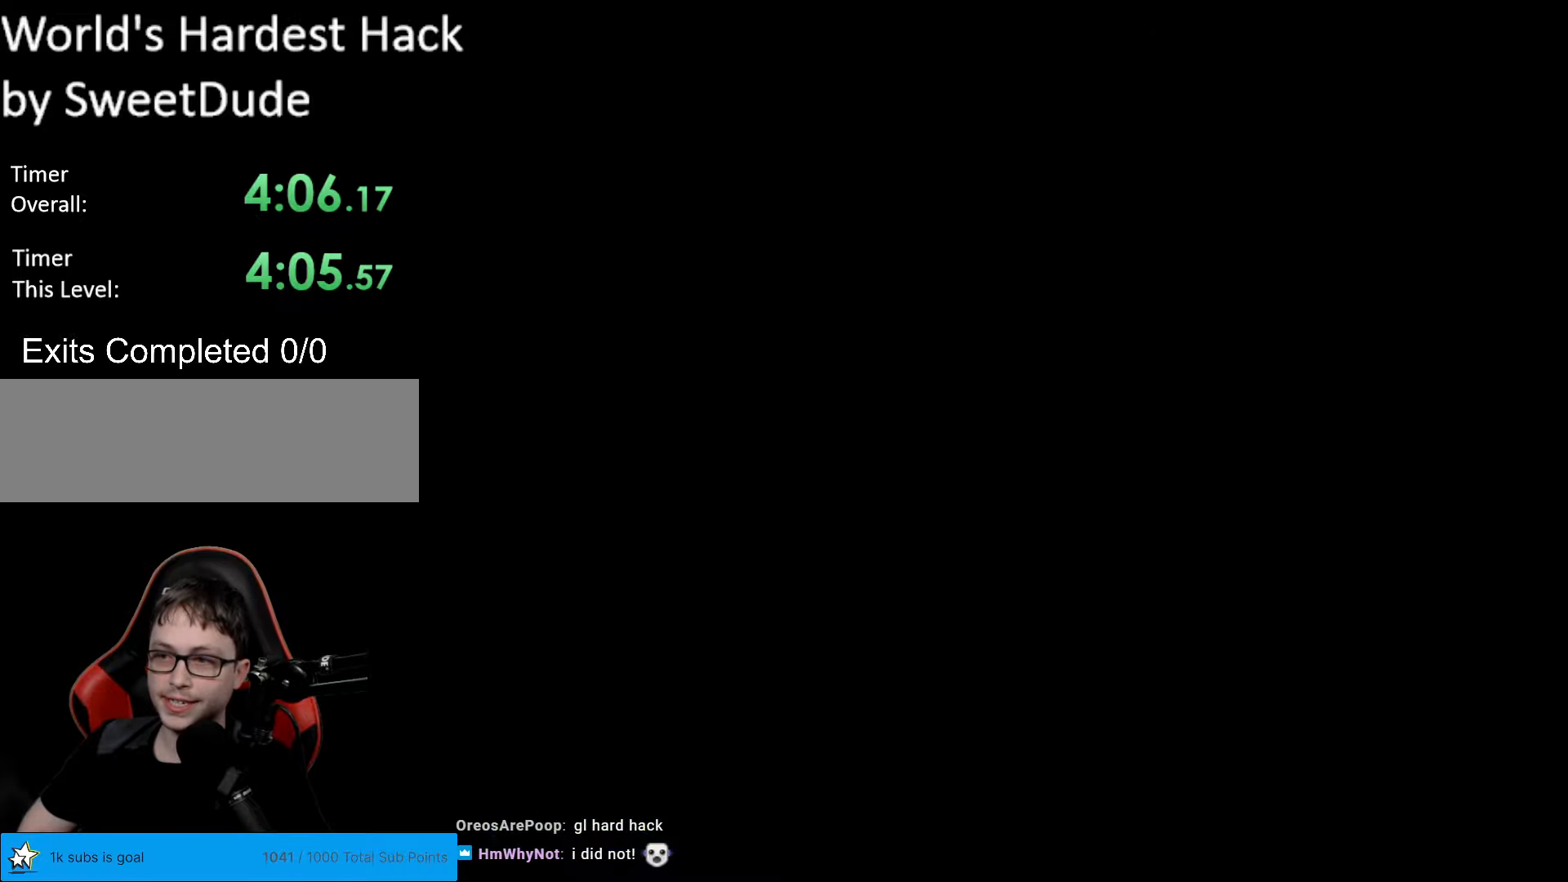
{"buttons": ["DPAD_DOWN", "DPAD_RIGHT"], "events": []}
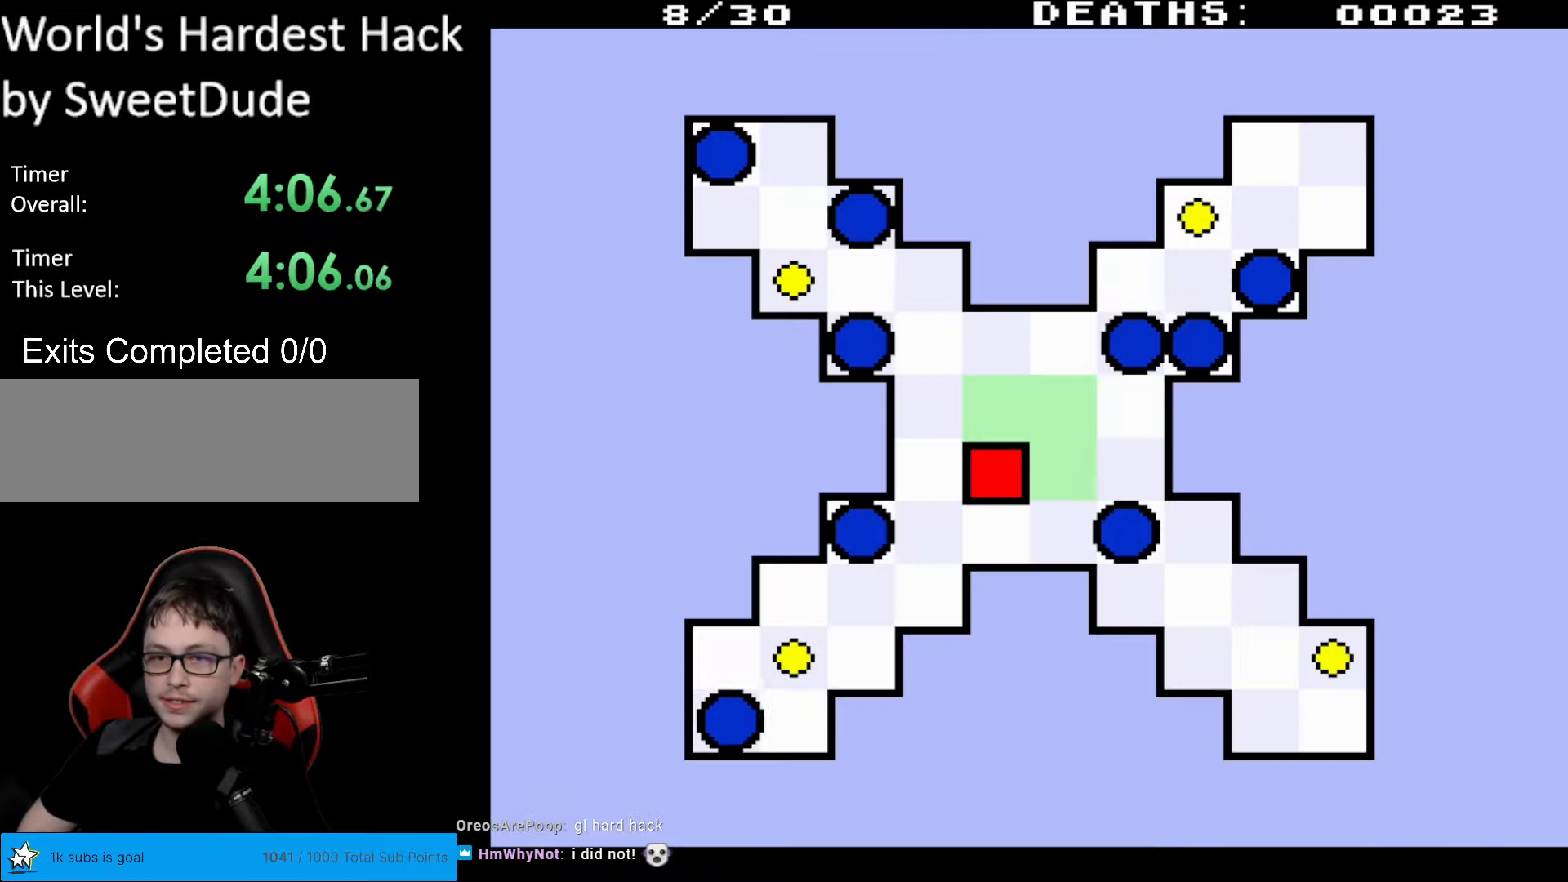
{"buttons": ["DPAD_DOWN", "DPAD_RIGHT"], "events": []}
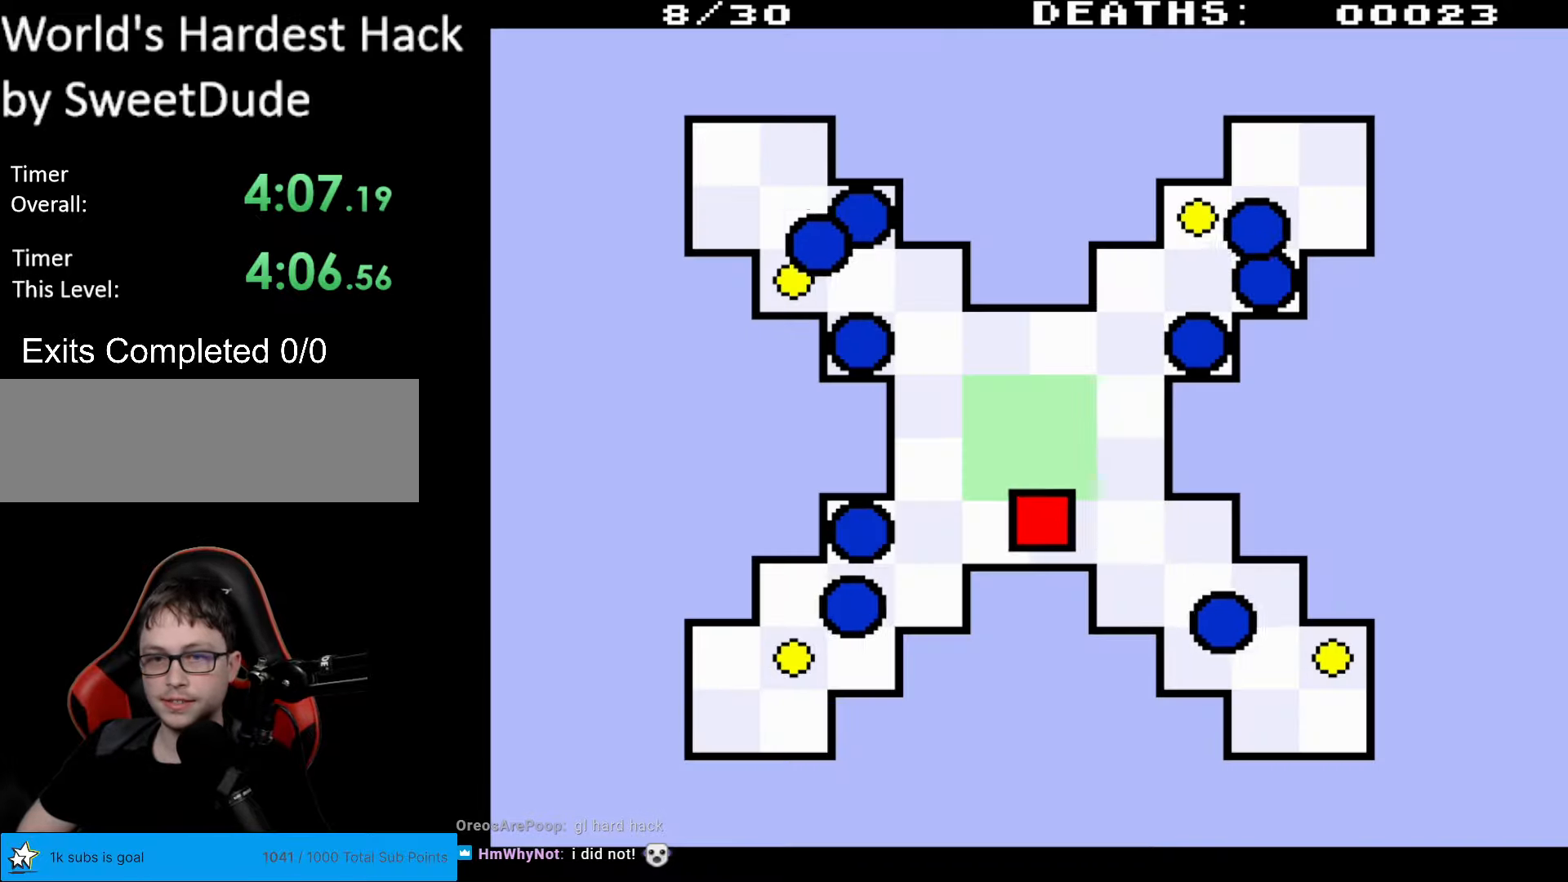
{"buttons": ["DPAD_RIGHT"], "events": [[417, "DPAD_DOWN", "up"]]}
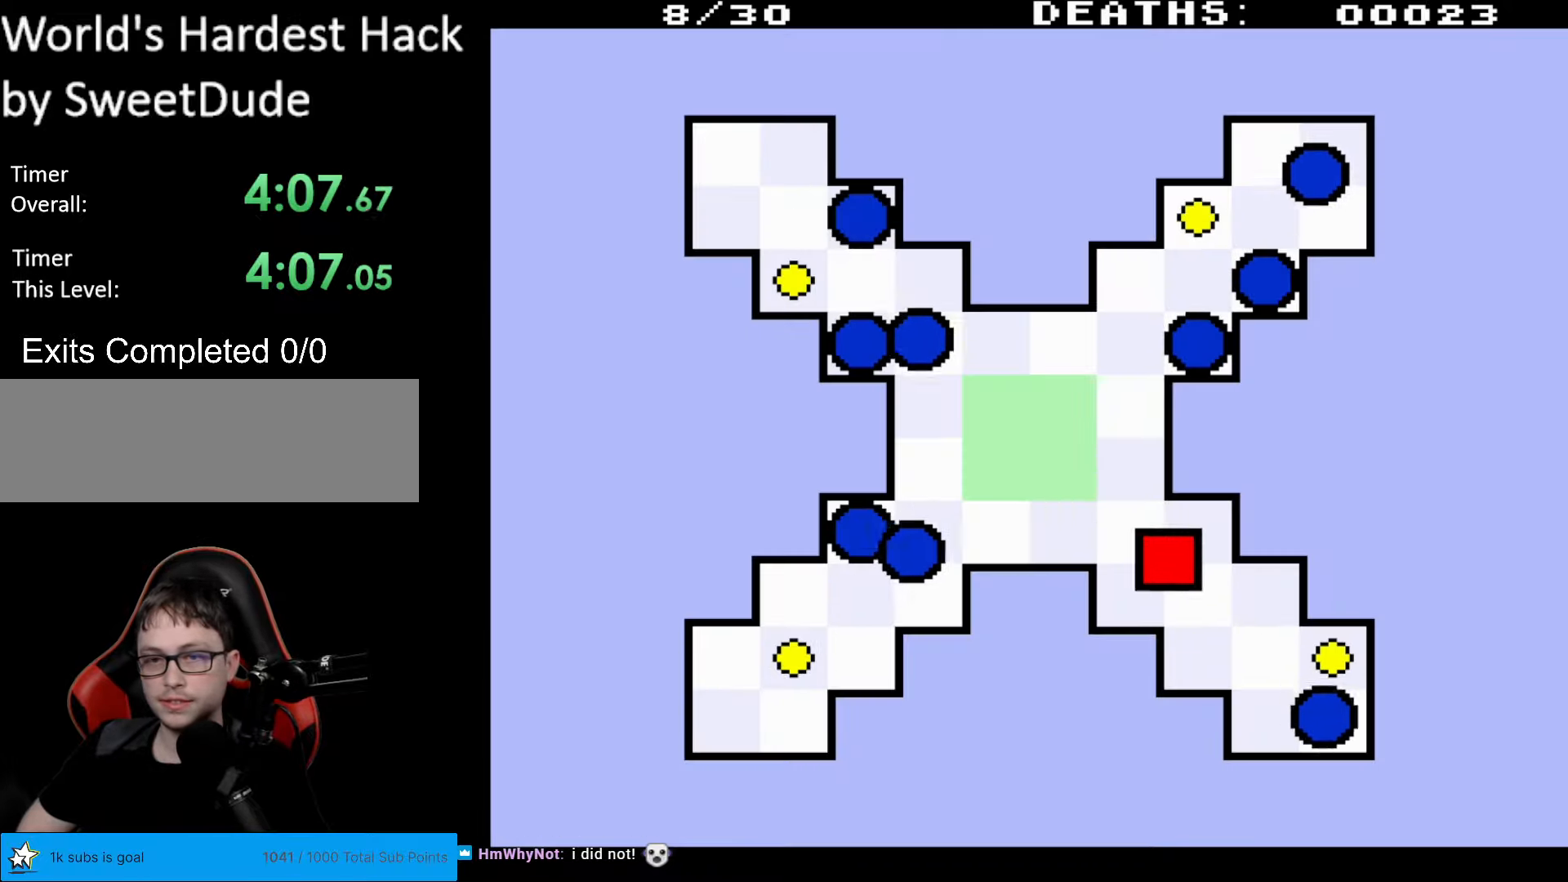
{"buttons": ["DPAD_UP", "DPAD_RIGHT"], "events": [[17, "DPAD_UP", "down"]]}
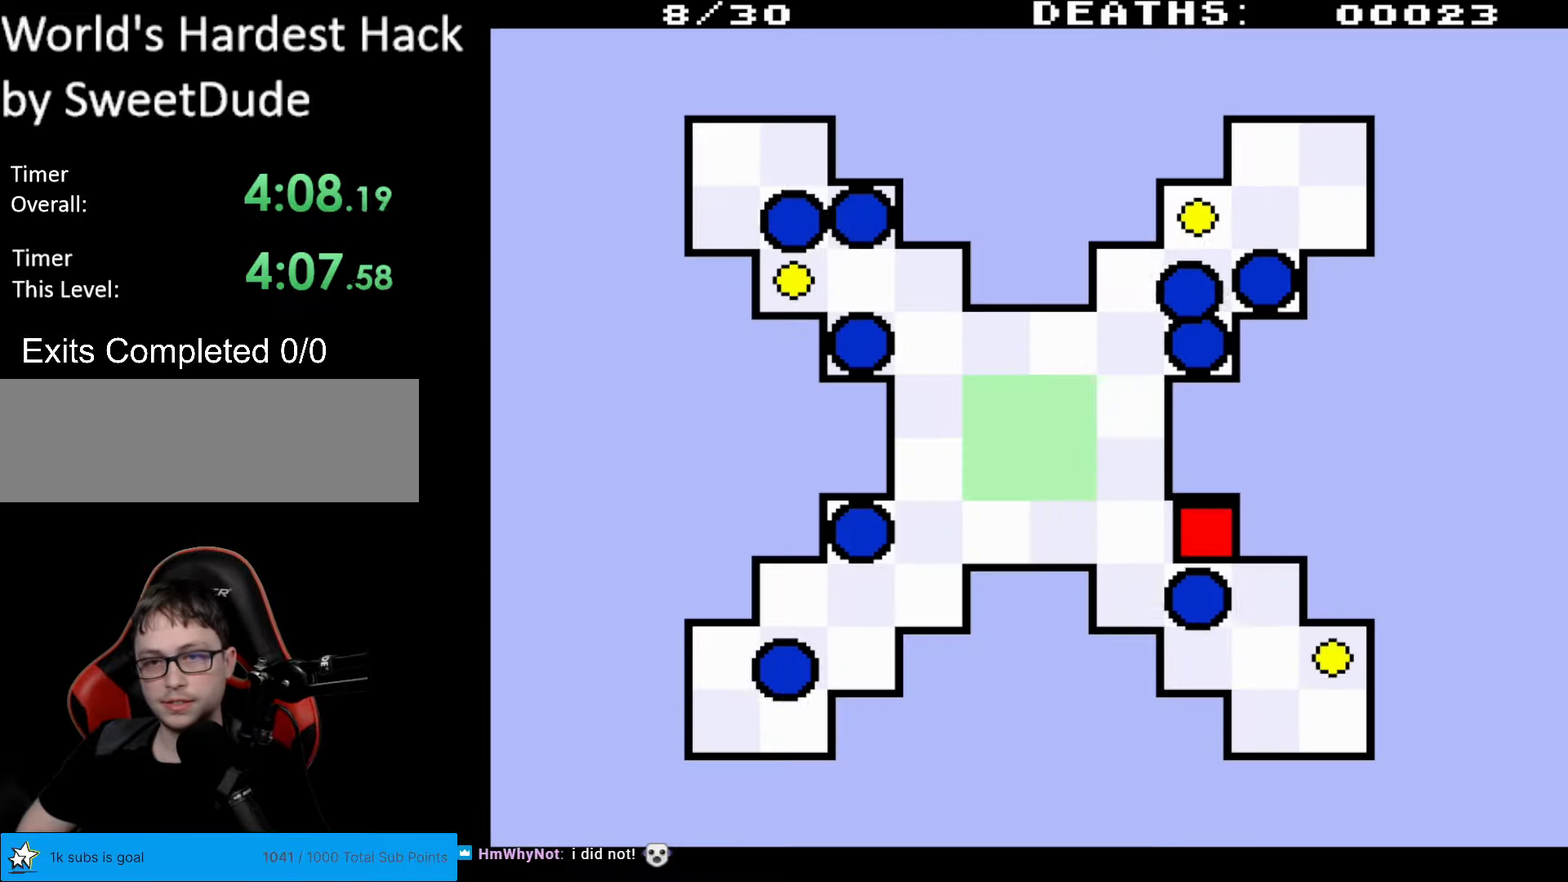
{"buttons": ["DPAD_RIGHT"], "events": [[417, "DPAD_UP", "up"]]}
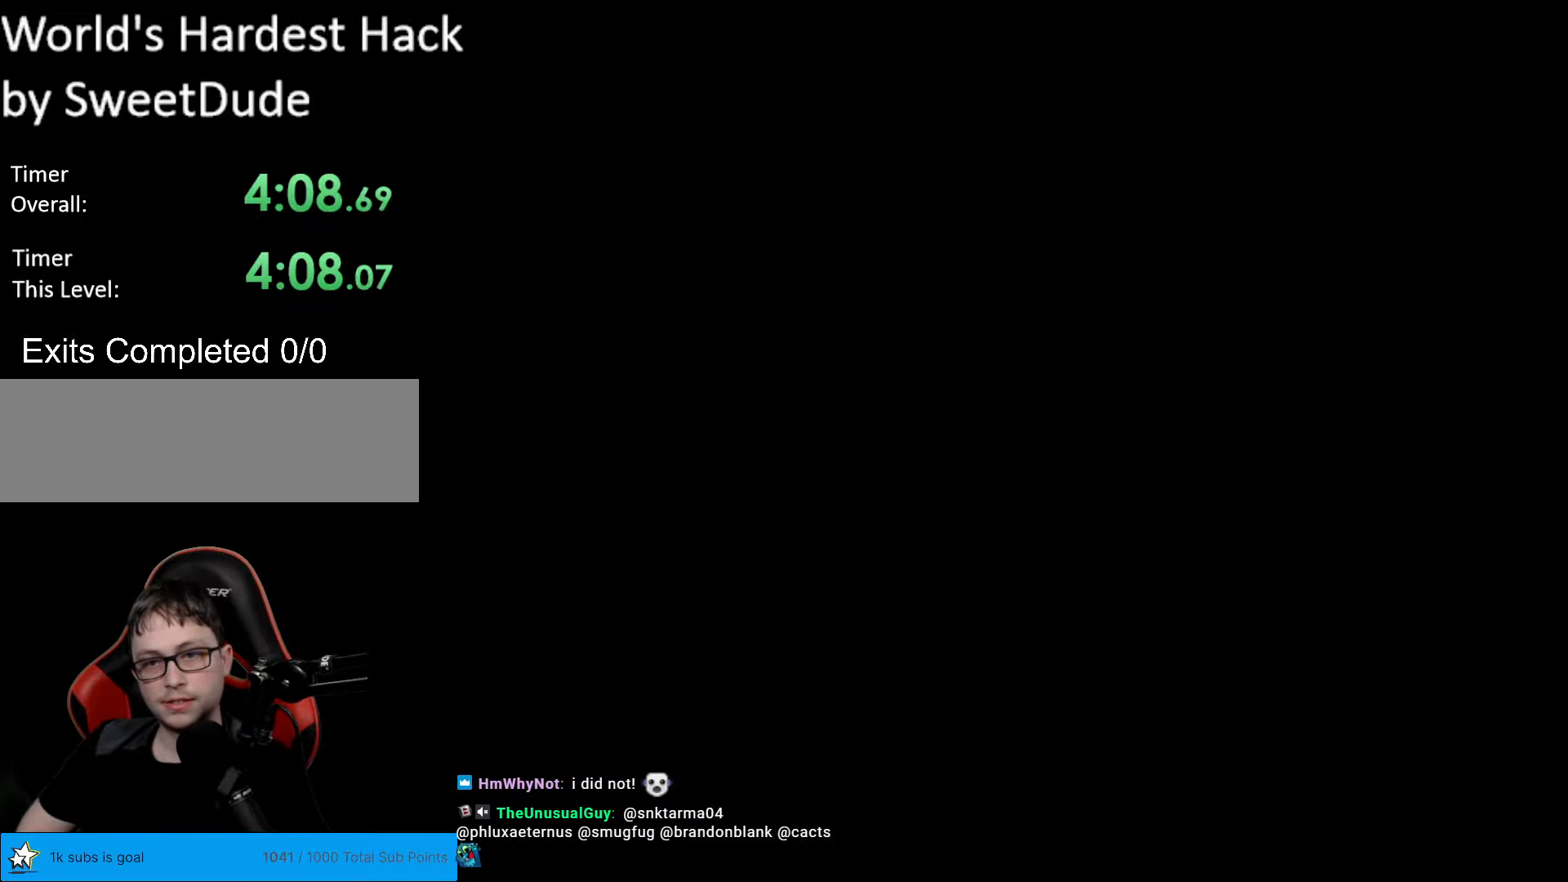
{"buttons": [], "events": [[50, "DPAD_RIGHT", "up"]]}
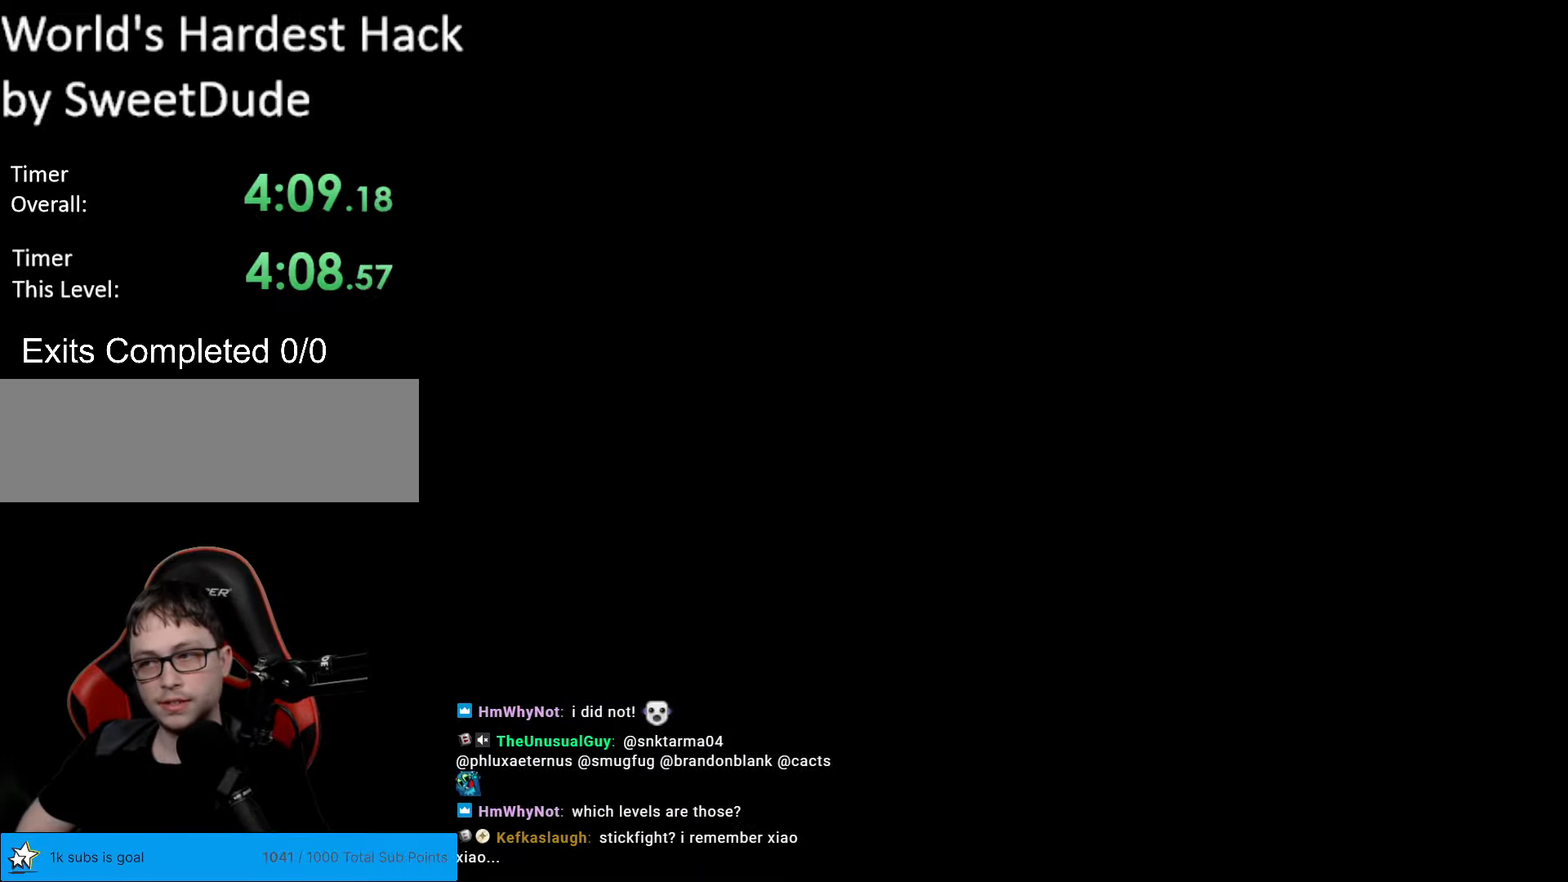
{"buttons": ["DPAD_RIGHT"], "events": [[333, "DPAD_RIGHT", "down"]]}
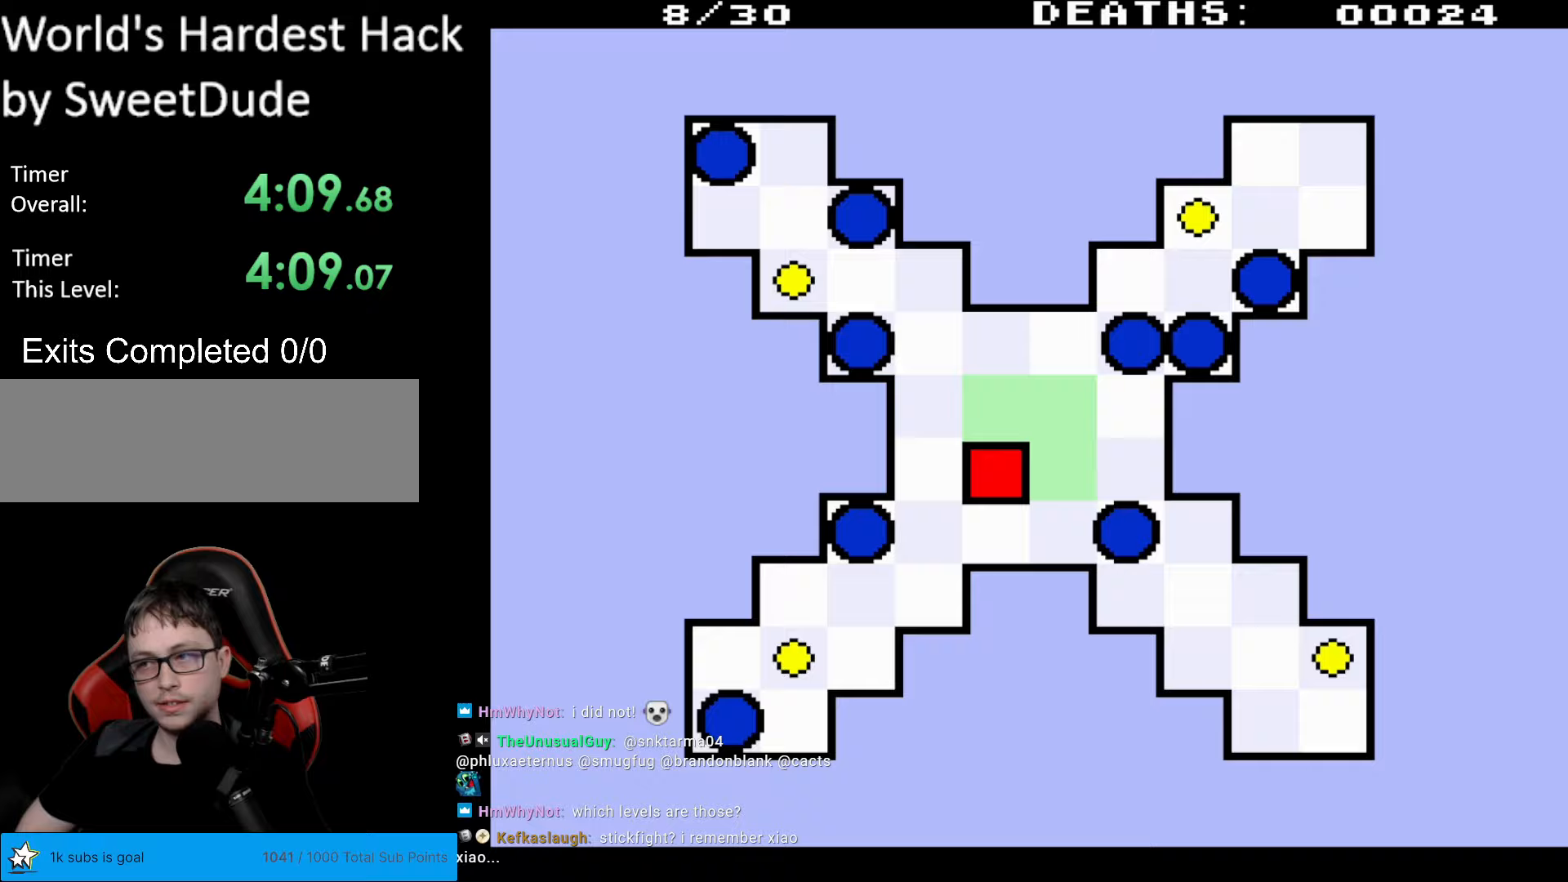
{"buttons": ["DPAD_RIGHT"], "events": []}
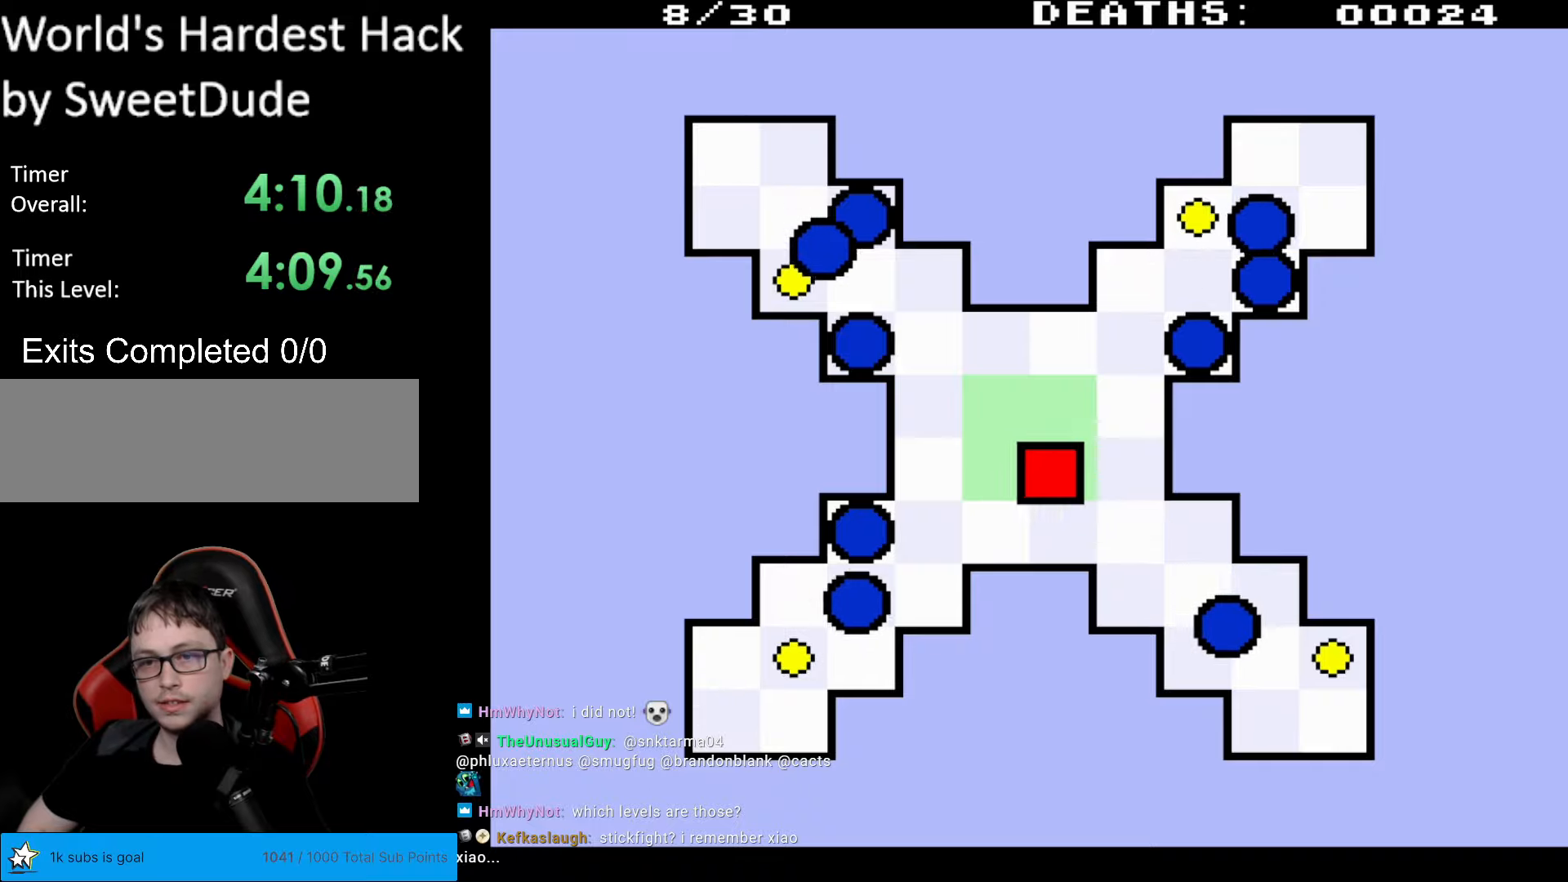
{"buttons": ["DPAD_UP", "DPAD_LEFT"], "events": [[83, "DPAD_DOWN", "down"], [250, "DPAD_DOWN", "up"], [250, "DPAD_RIGHT", "up"], [450, "DPAD_LEFT", "down"], [450, "DPAD_UP", "down"]]}
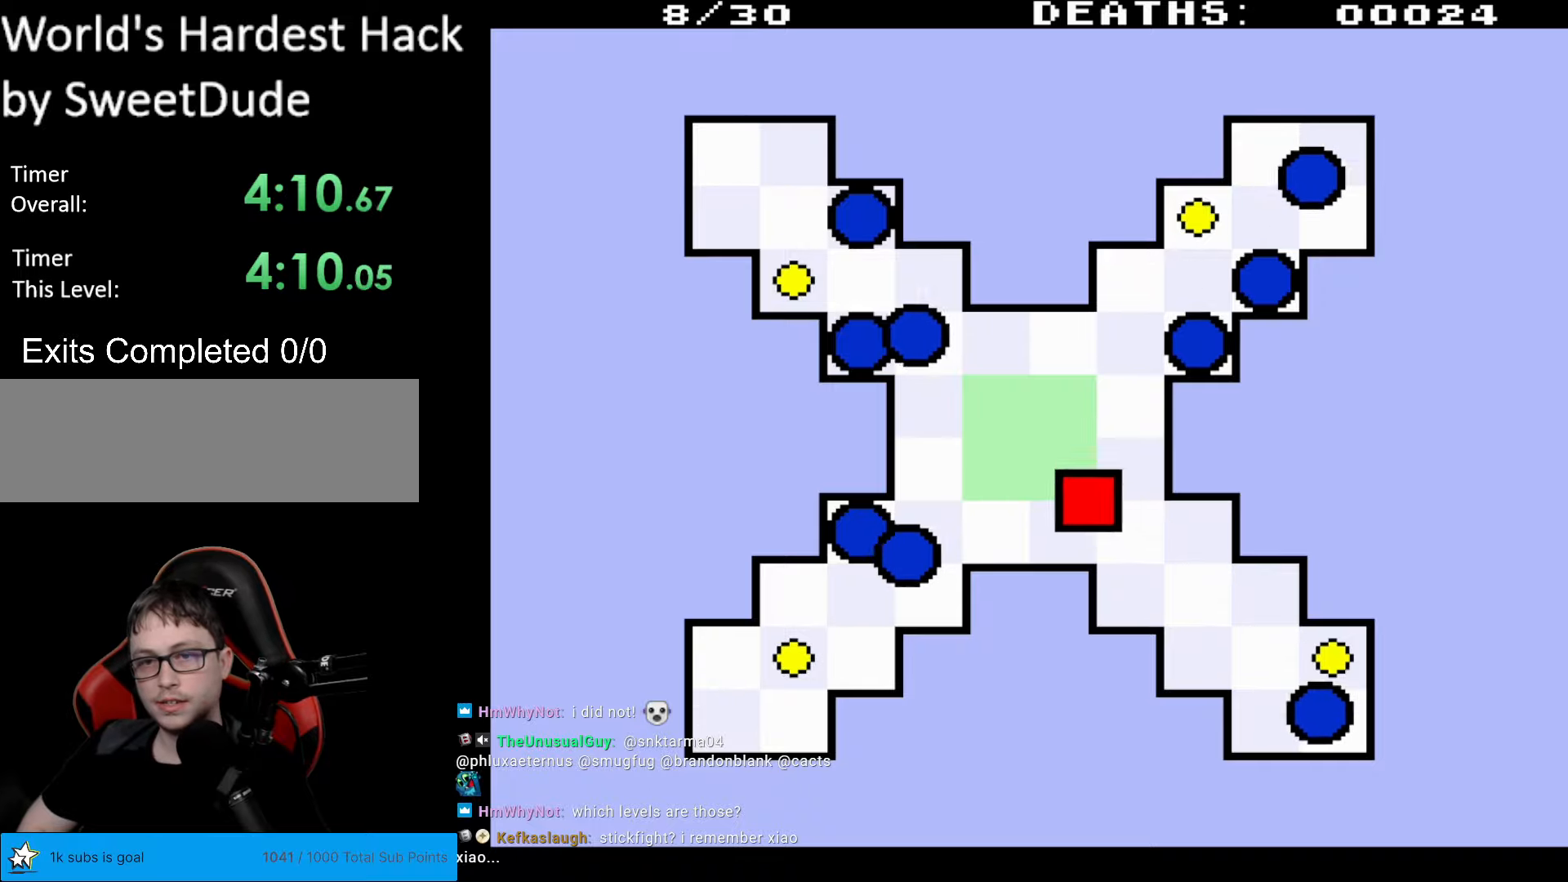
{"buttons": [], "events": [[33, "DPAD_UP", "up"], [50, "DPAD_UP", "down"], [100, "DPAD_LEFT", "up"], [100, "DPAD_UP", "up"]]}
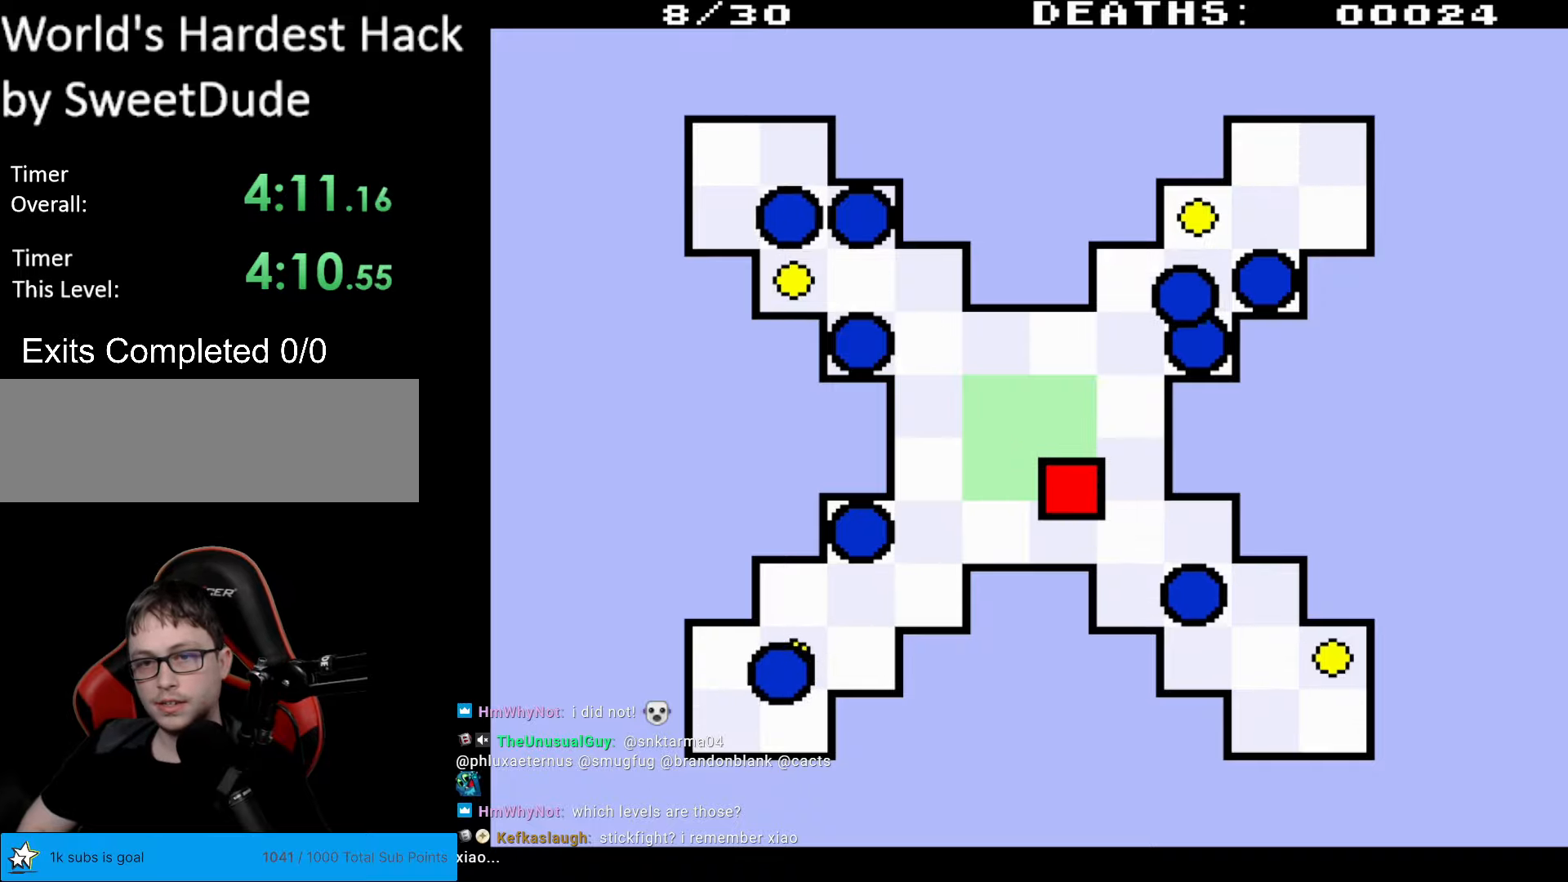
{"buttons": ["DPAD_DOWN"], "events": [[383, "DPAD_DOWN", "down"]]}
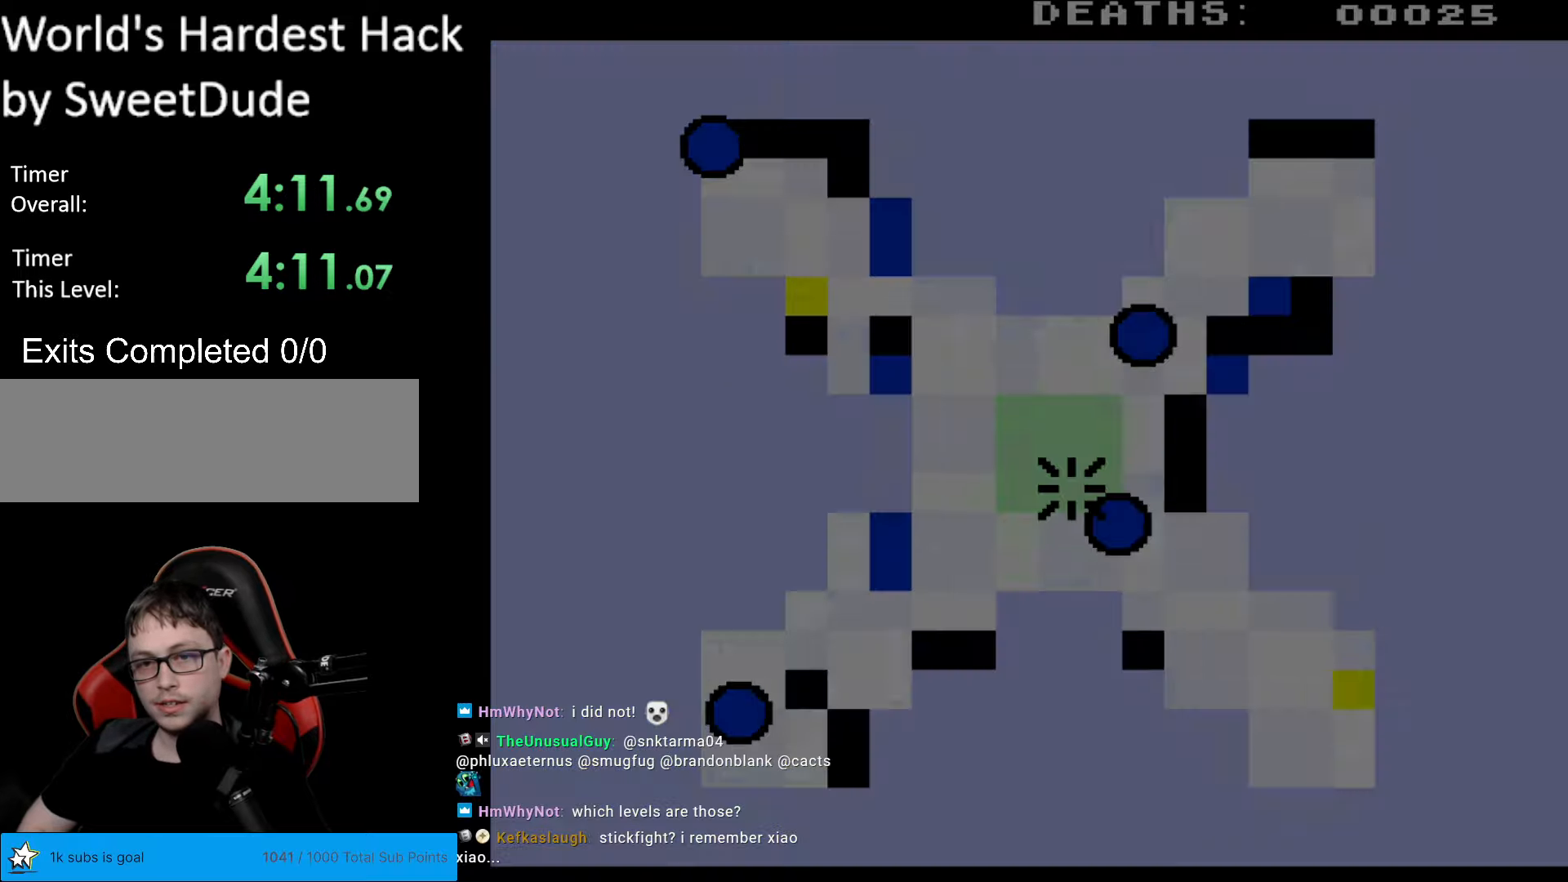
{"buttons": [], "events": [[217, "DPAD_RIGHT", "down"], [367, "DPAD_DOWN", "up"], [367, "DPAD_RIGHT", "up"]]}
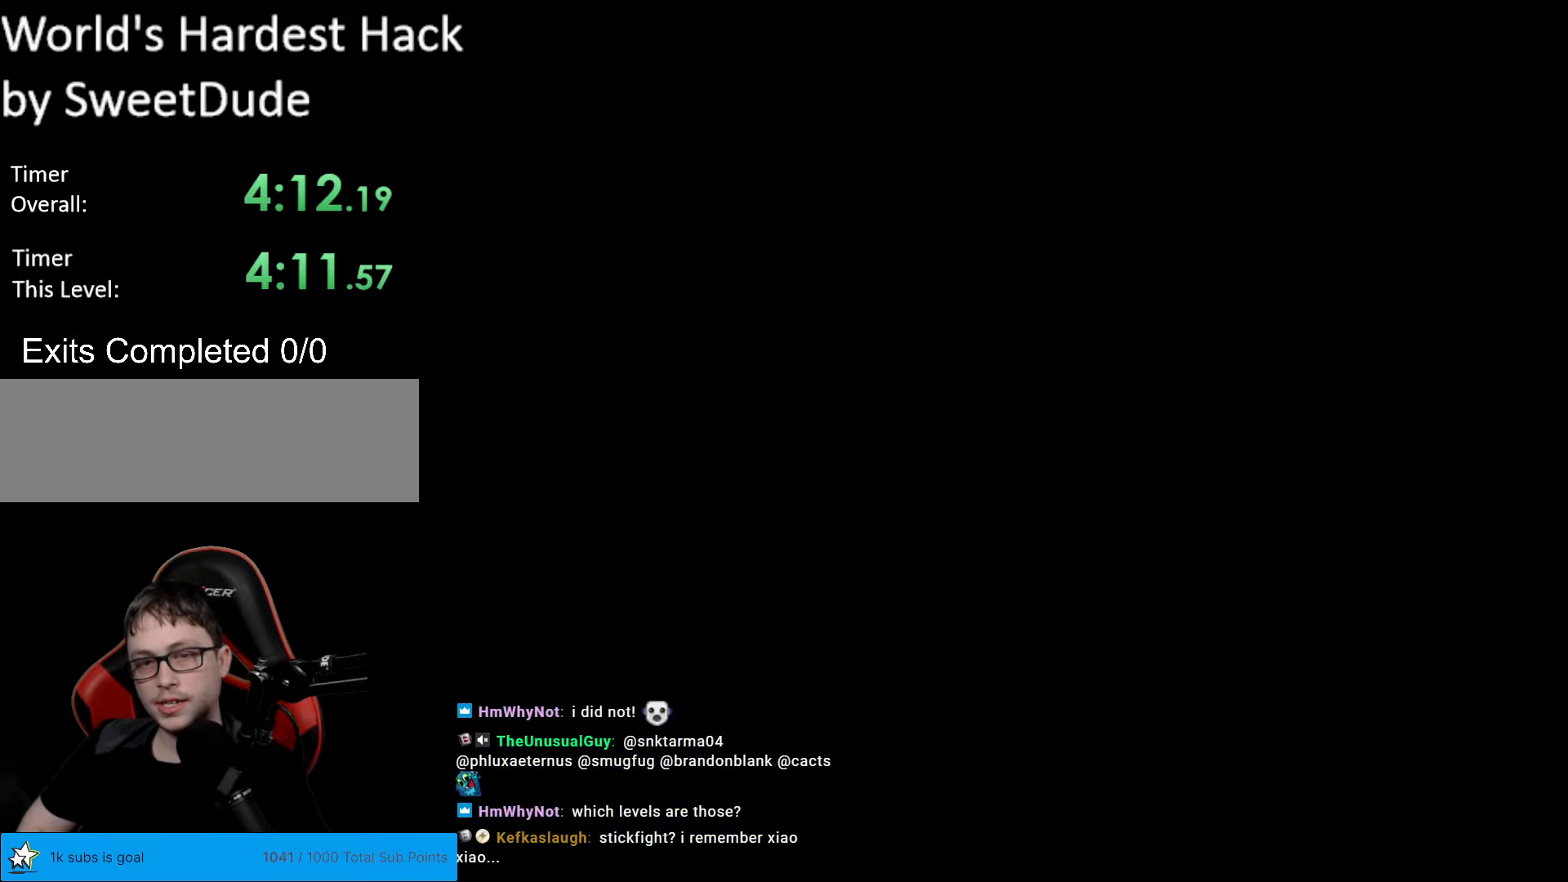
{"buttons": ["DPAD_RIGHT"], "events": [[200, "DPAD_RIGHT", "down"]]}
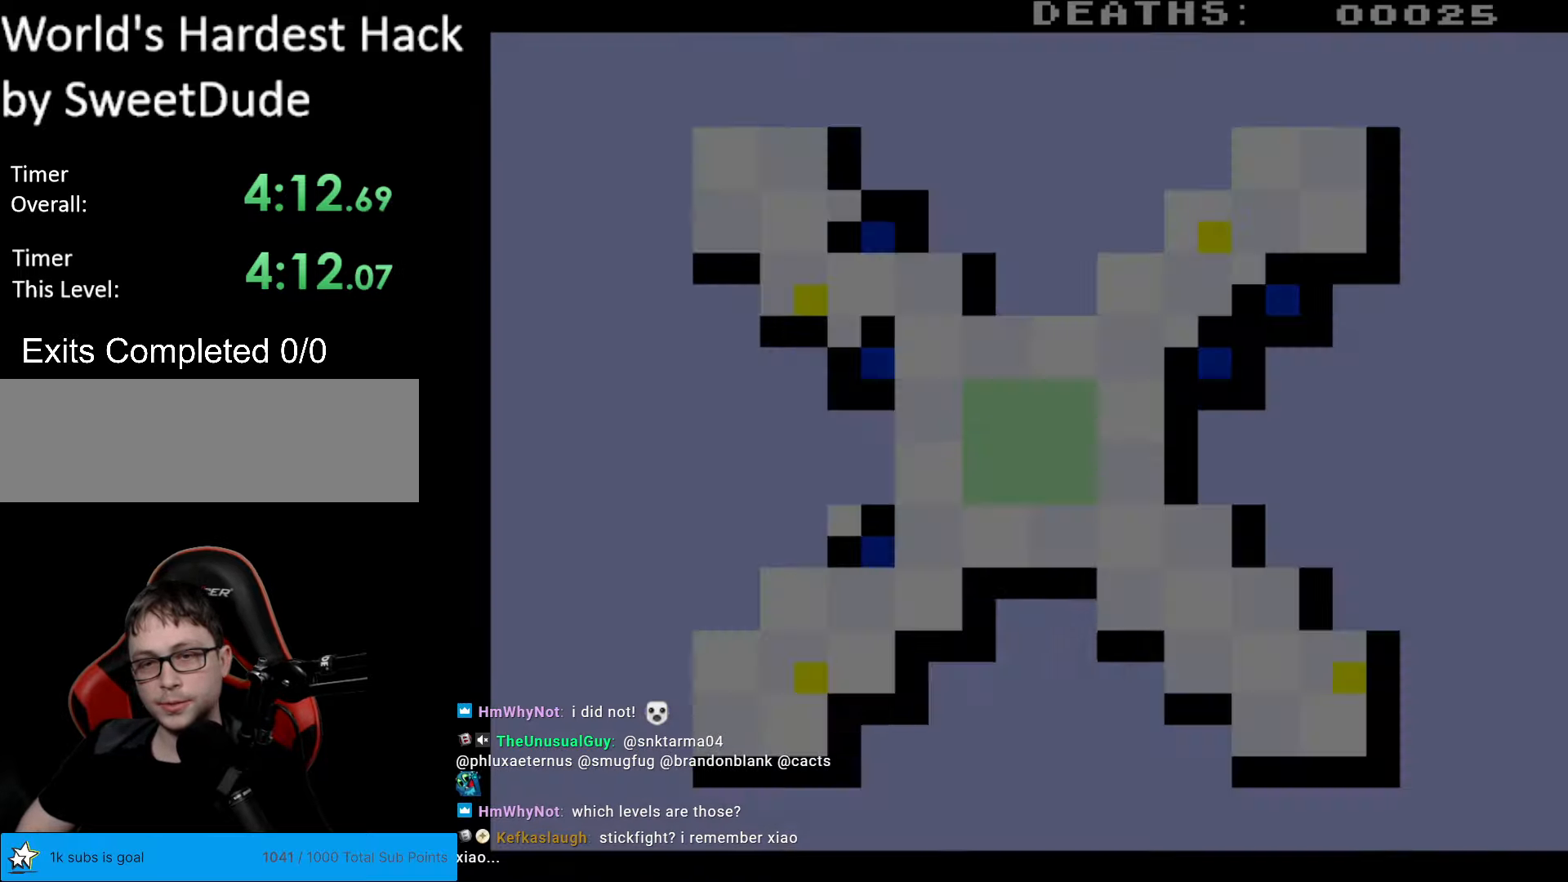
{"buttons": [], "events": [[167, "DPAD_RIGHT", "up"]]}
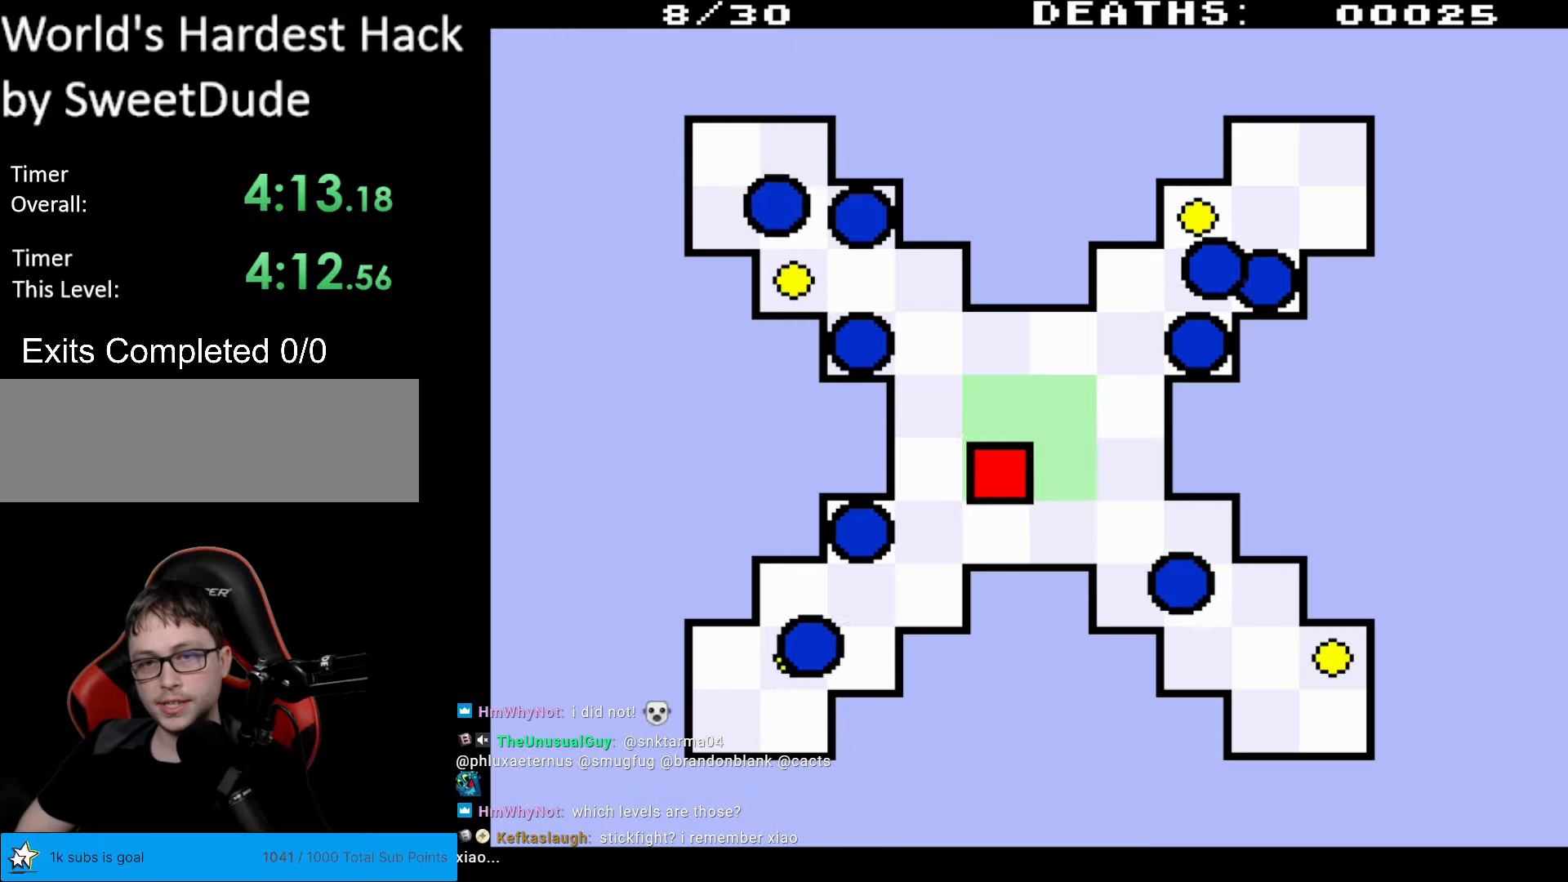
{"buttons": [], "events": [[17, "DPAD_RIGHT", "down"], [233, "DPAD_RIGHT", "up"]]}
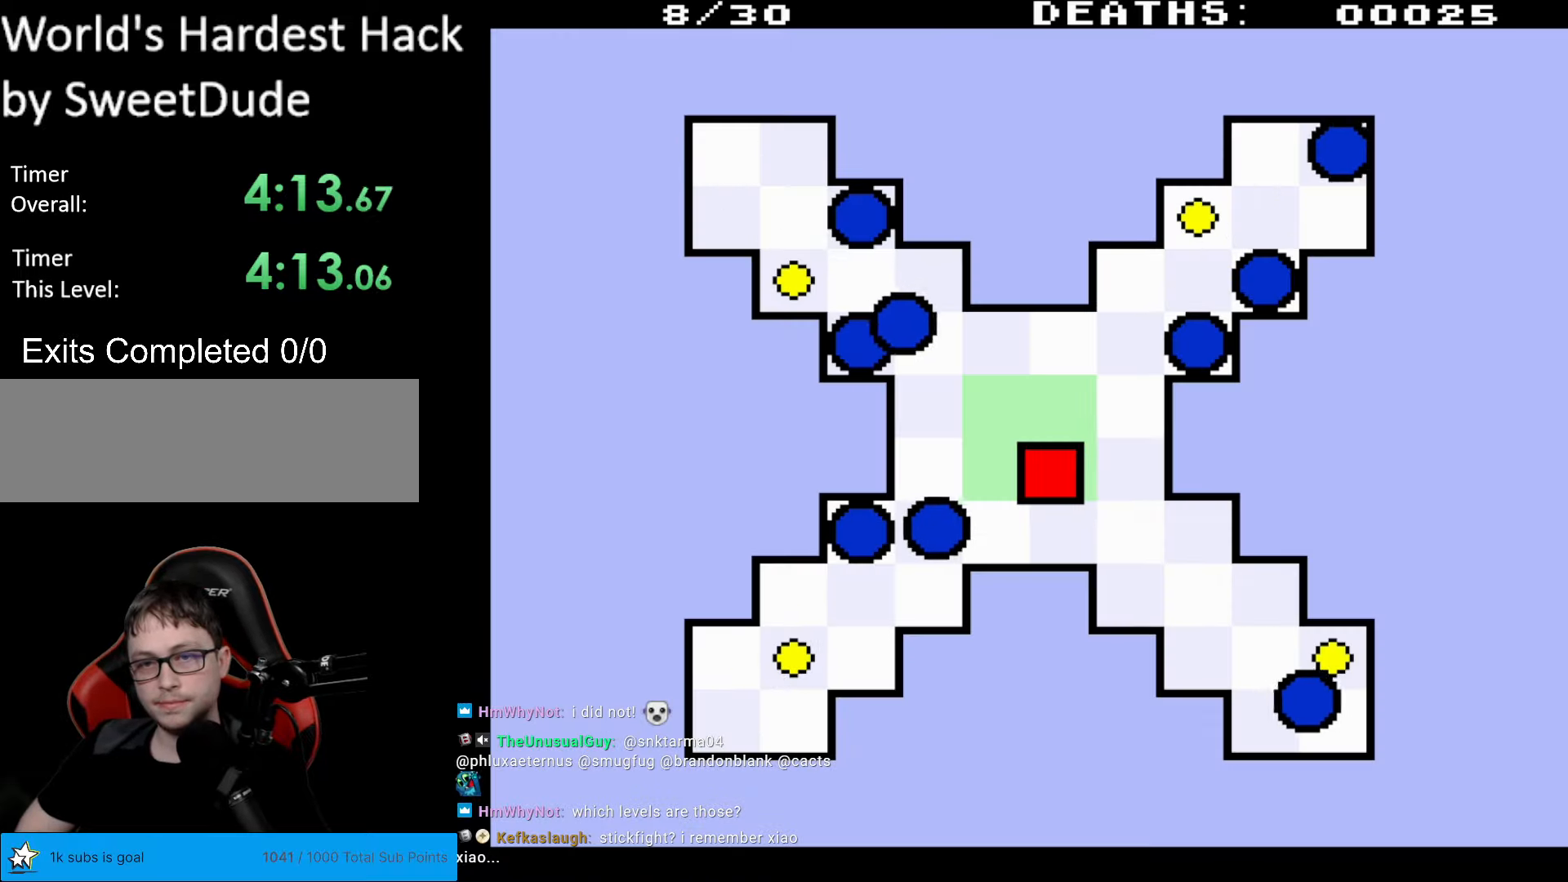
{"buttons": [], "events": []}